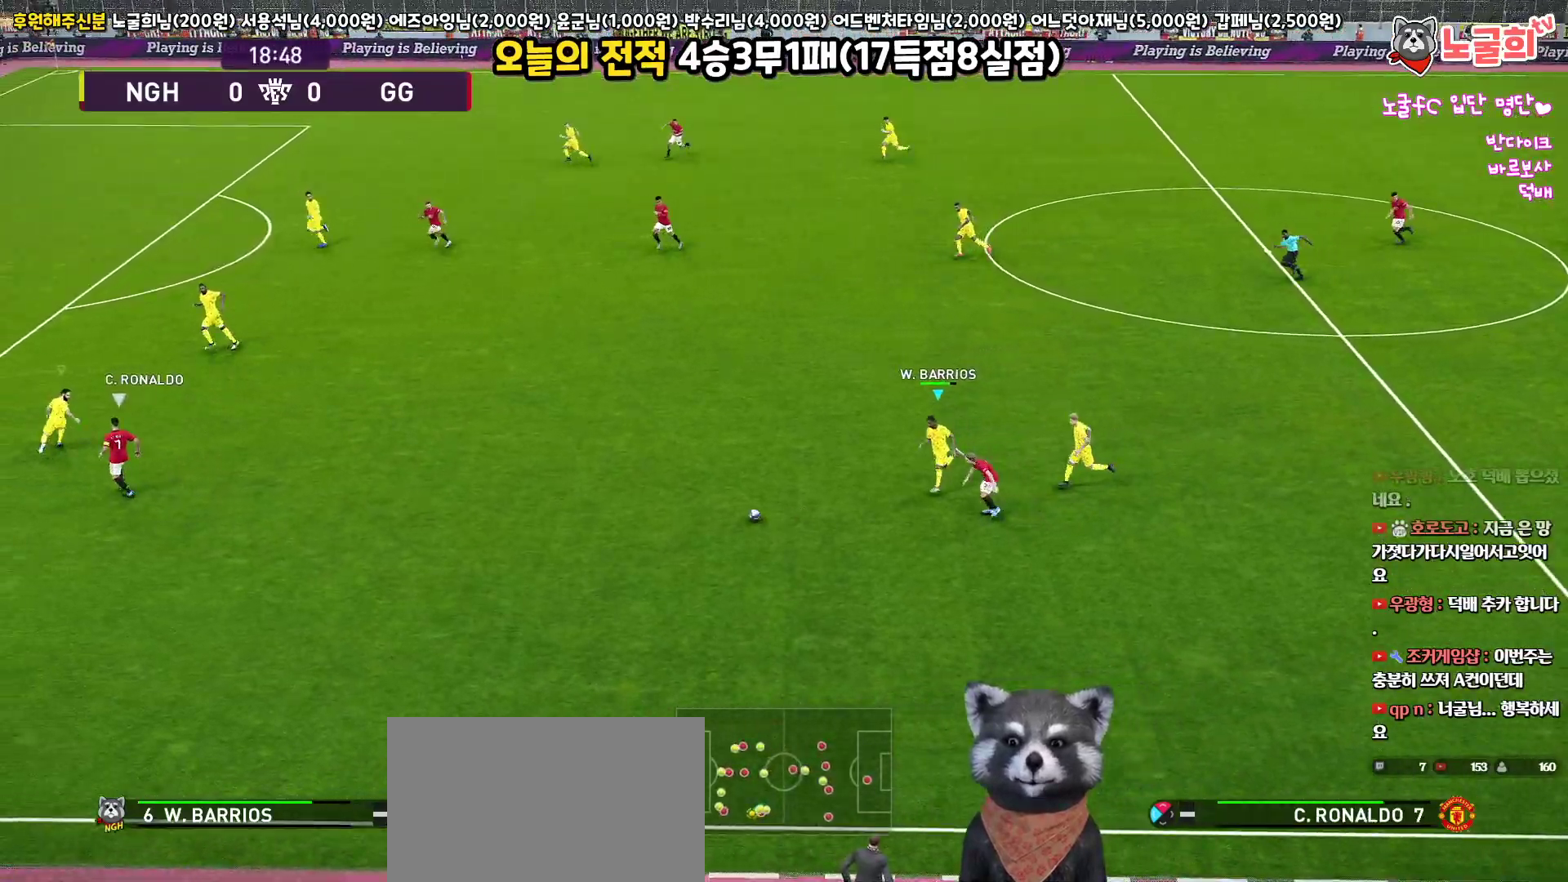
Gameplay with a controller (PlayStation layout); each line is a JSON object with the inputs held at the frame after it. "events" lists button and stick changes between this image and that frame as [ms after this image, input, new state], when the widget could be followed in between.
{"buttons": ["R1", "R2", "L3"], "left_stick": "down", "right_stick": "center", "events": [[217, "right_stick", "up-left"], [333, "right_stick", "center"], [367, "left_stick", "down"]]}
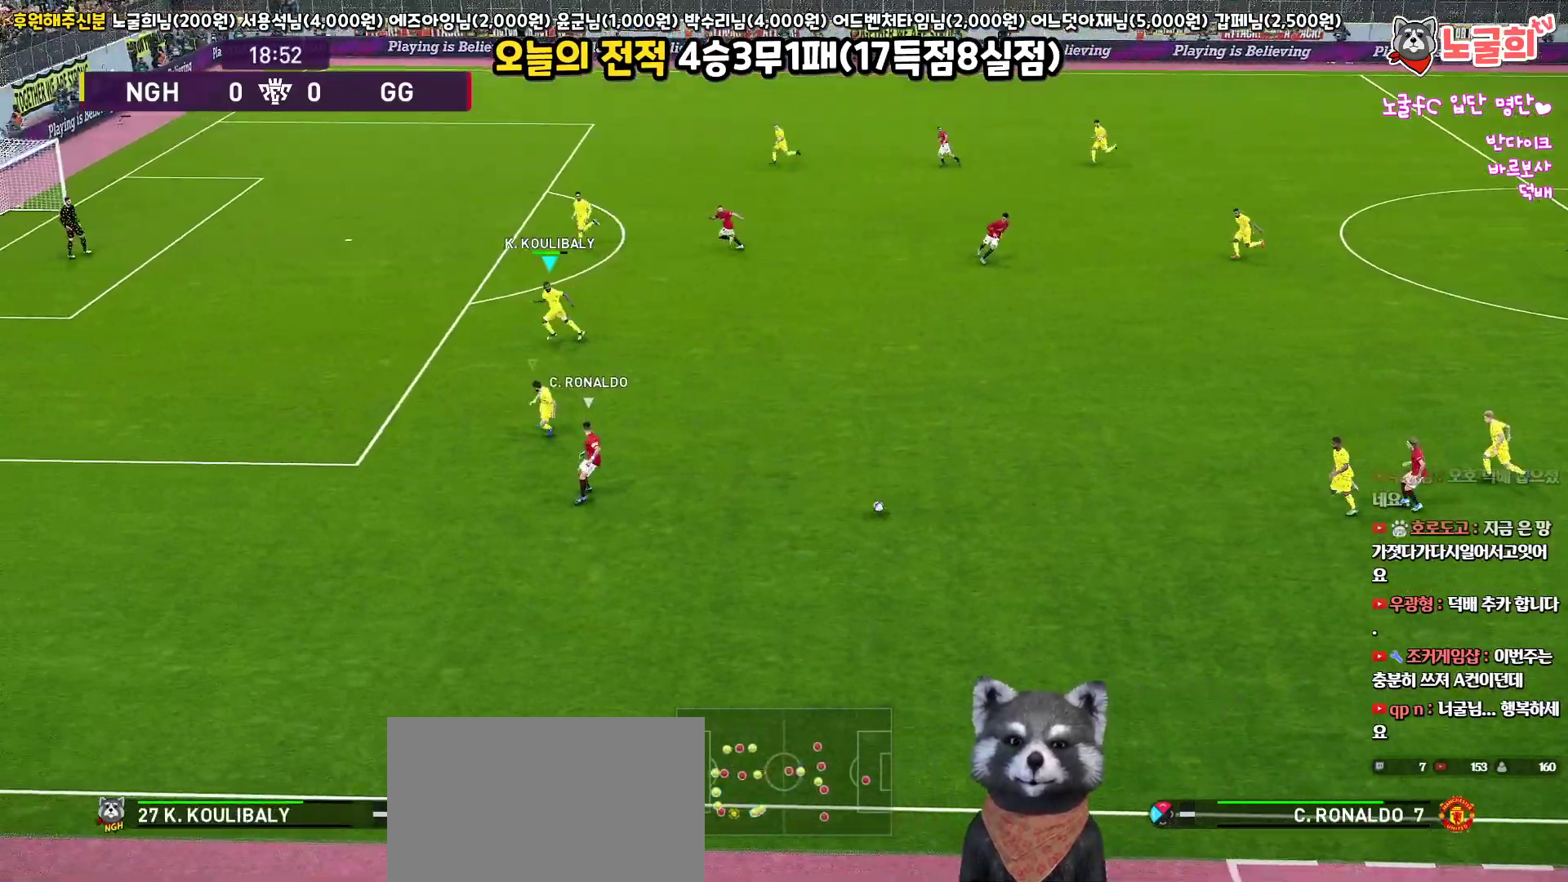
{"buttons": ["SQUARE", "R1", "R2", "L3"], "left_stick": "up-right", "right_stick": "center", "events": [[100, "left_stick", "down-right"], [367, "left_stick", "right"], [383, "SQUARE", "down"], [500, "left_stick", "up-right"]]}
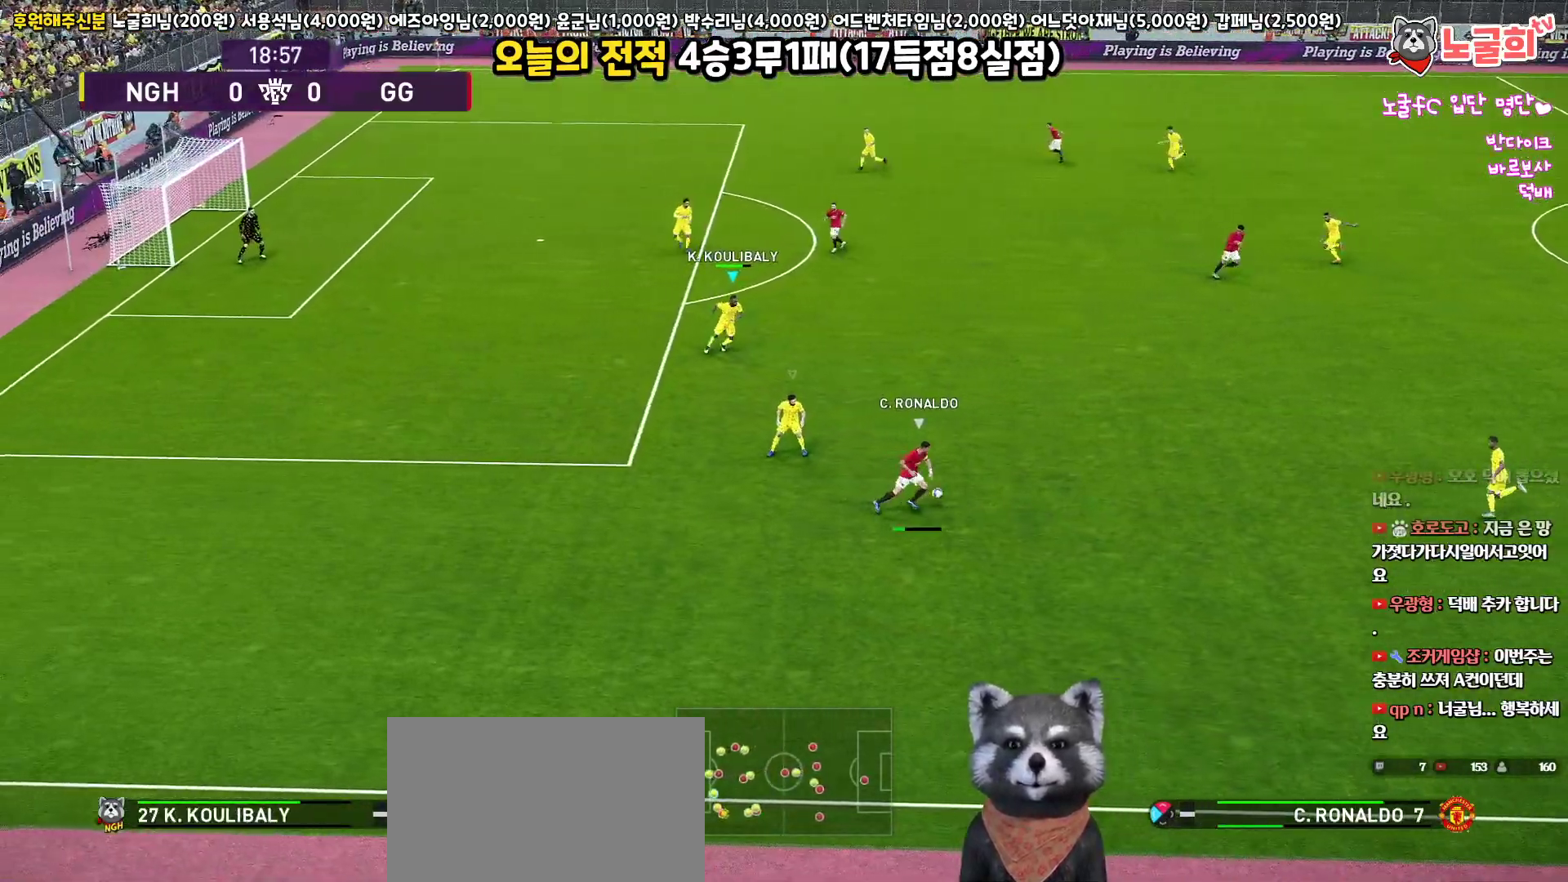
{"buttons": ["SQUARE", "R1", "R2", "L3"], "left_stick": "up", "right_stick": "center", "events": [[350, "left_stick", "up"]]}
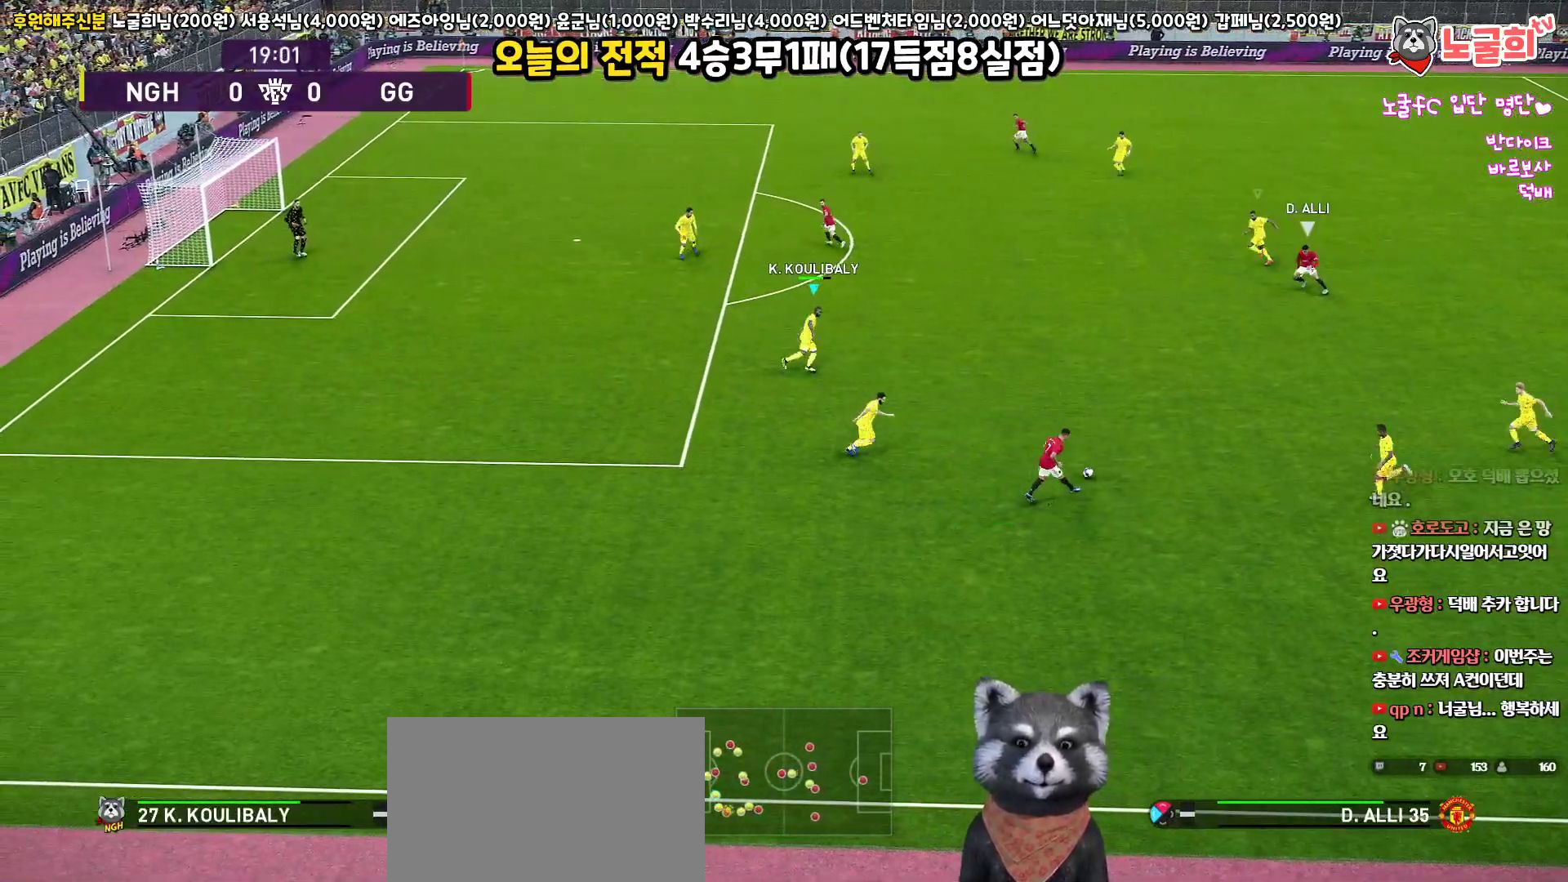
{"buttons": ["SQUARE", "R1", "R2", "L3"], "left_stick": "up", "right_stick": "center", "events": []}
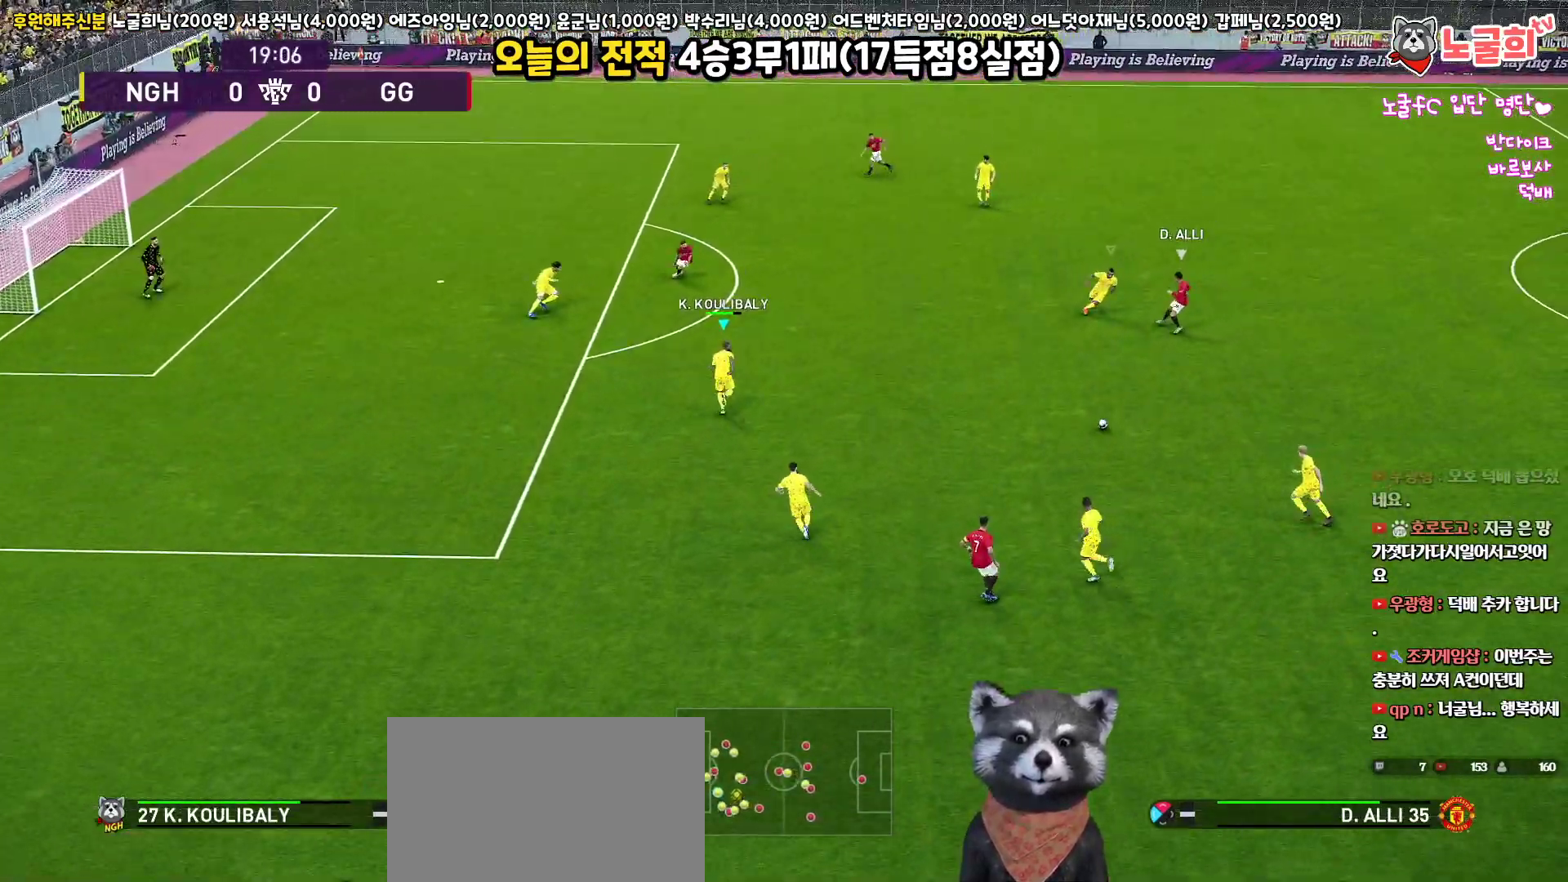
{"buttons": ["SQUARE", "R1", "R2", "L3"], "left_stick": "up", "right_stick": "center", "events": []}
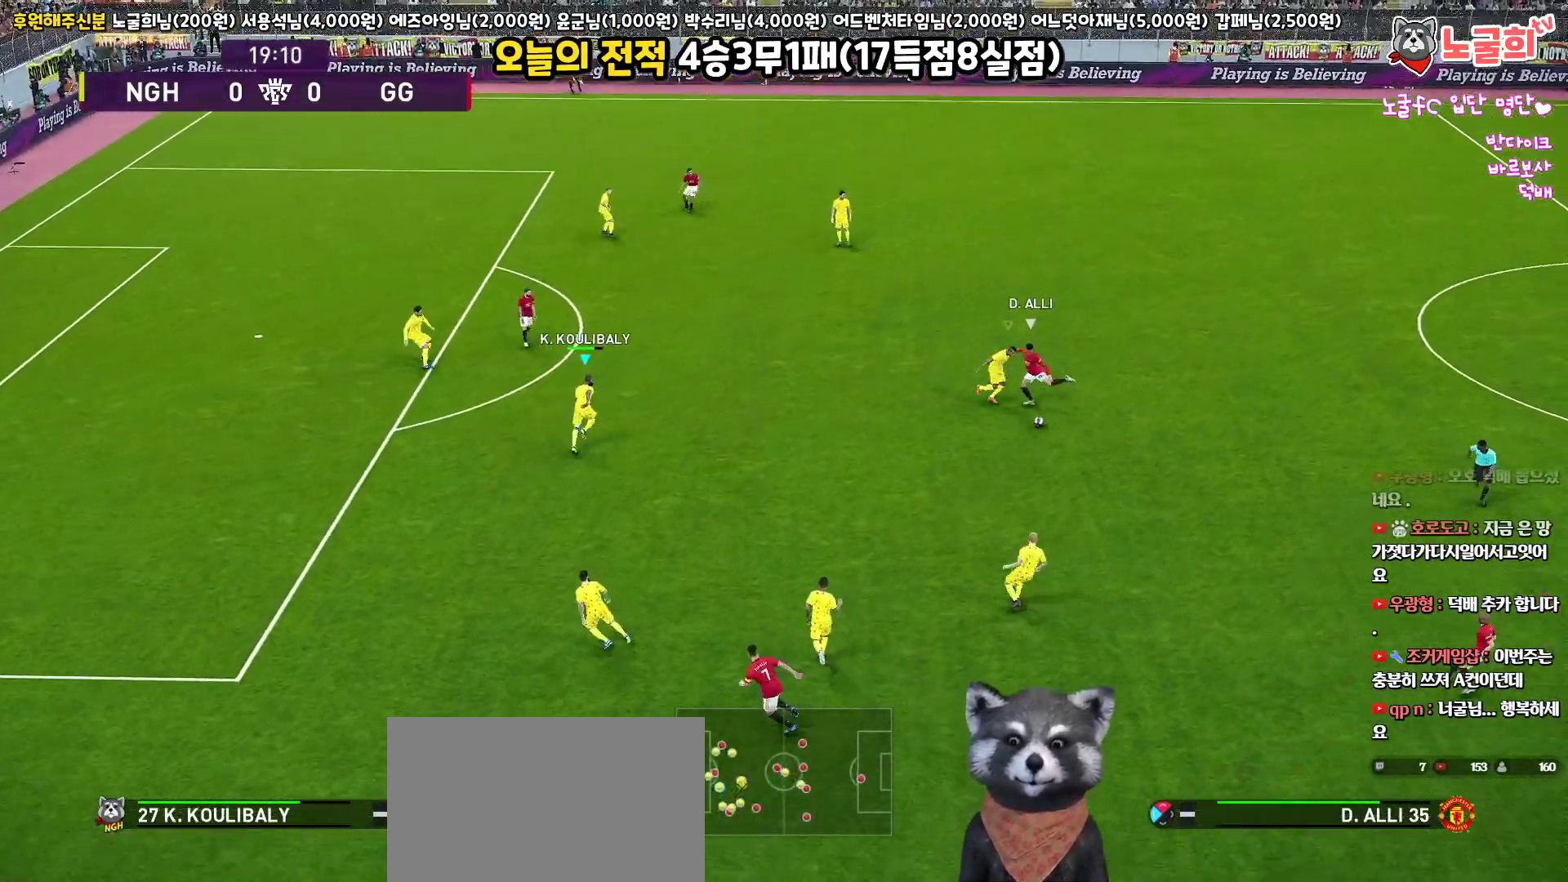
{"buttons": ["CROSS", "SQUARE", "R1", "L3"], "left_stick": "right", "right_stick": "center", "events": [[83, "CROSS", "down"], [167, "left_stick", "right"], [200, "R2", "up"]]}
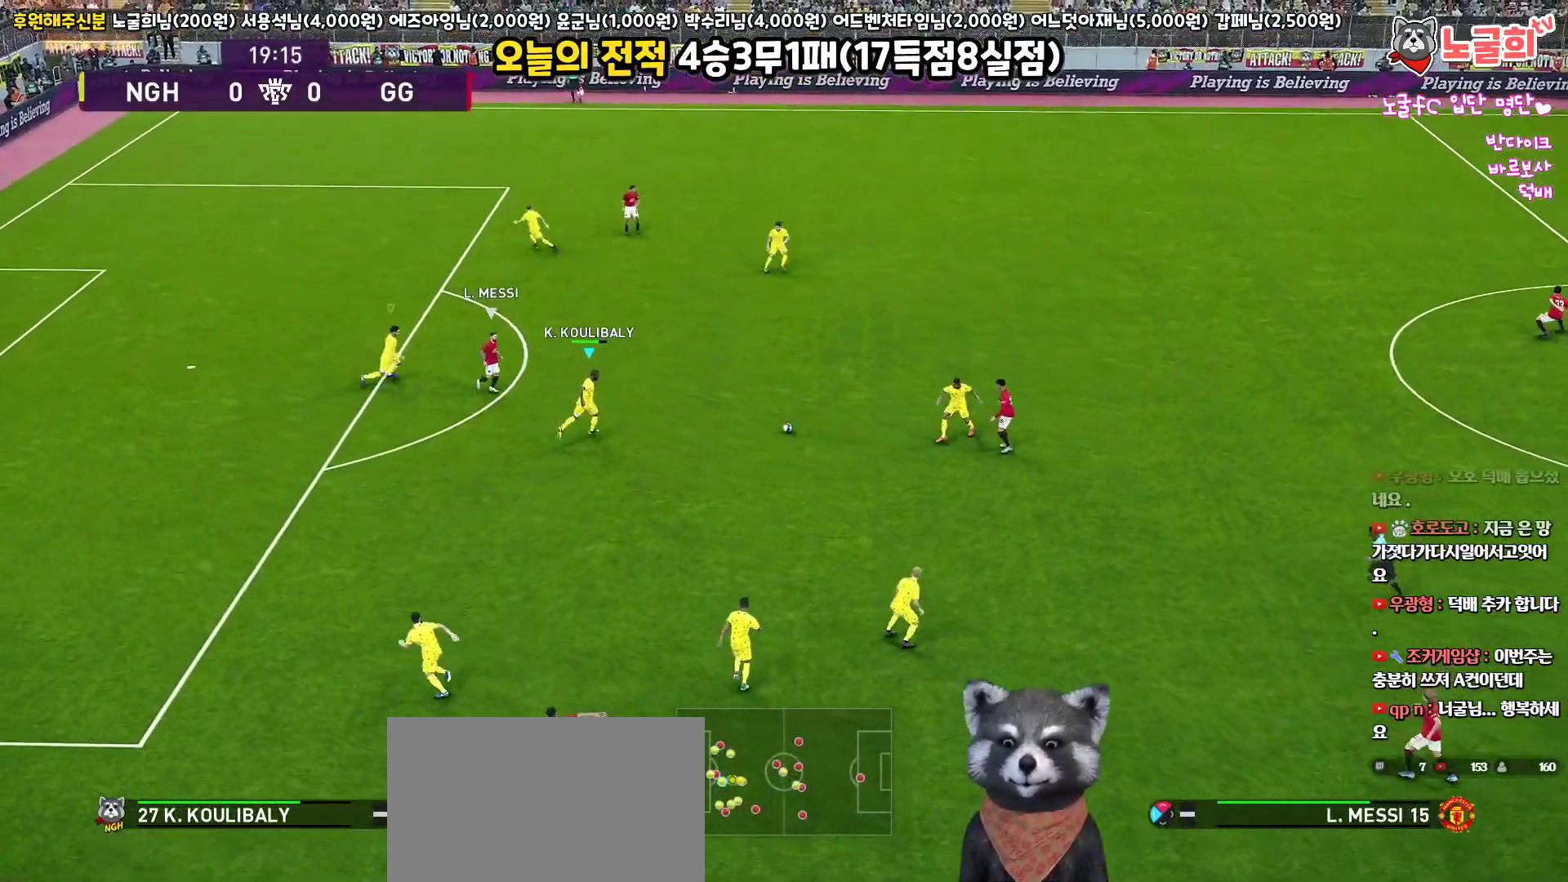
{"buttons": ["L3"], "left_stick": "up", "right_stick": "center", "events": [[67, "SQUARE", "up"], [83, "CROSS", "up"], [83, "R1", "up"], [83, "left_stick", "up-right"], [367, "CROSS", "down"], [433, "left_stick", "up"], [467, "CROSS", "up"]]}
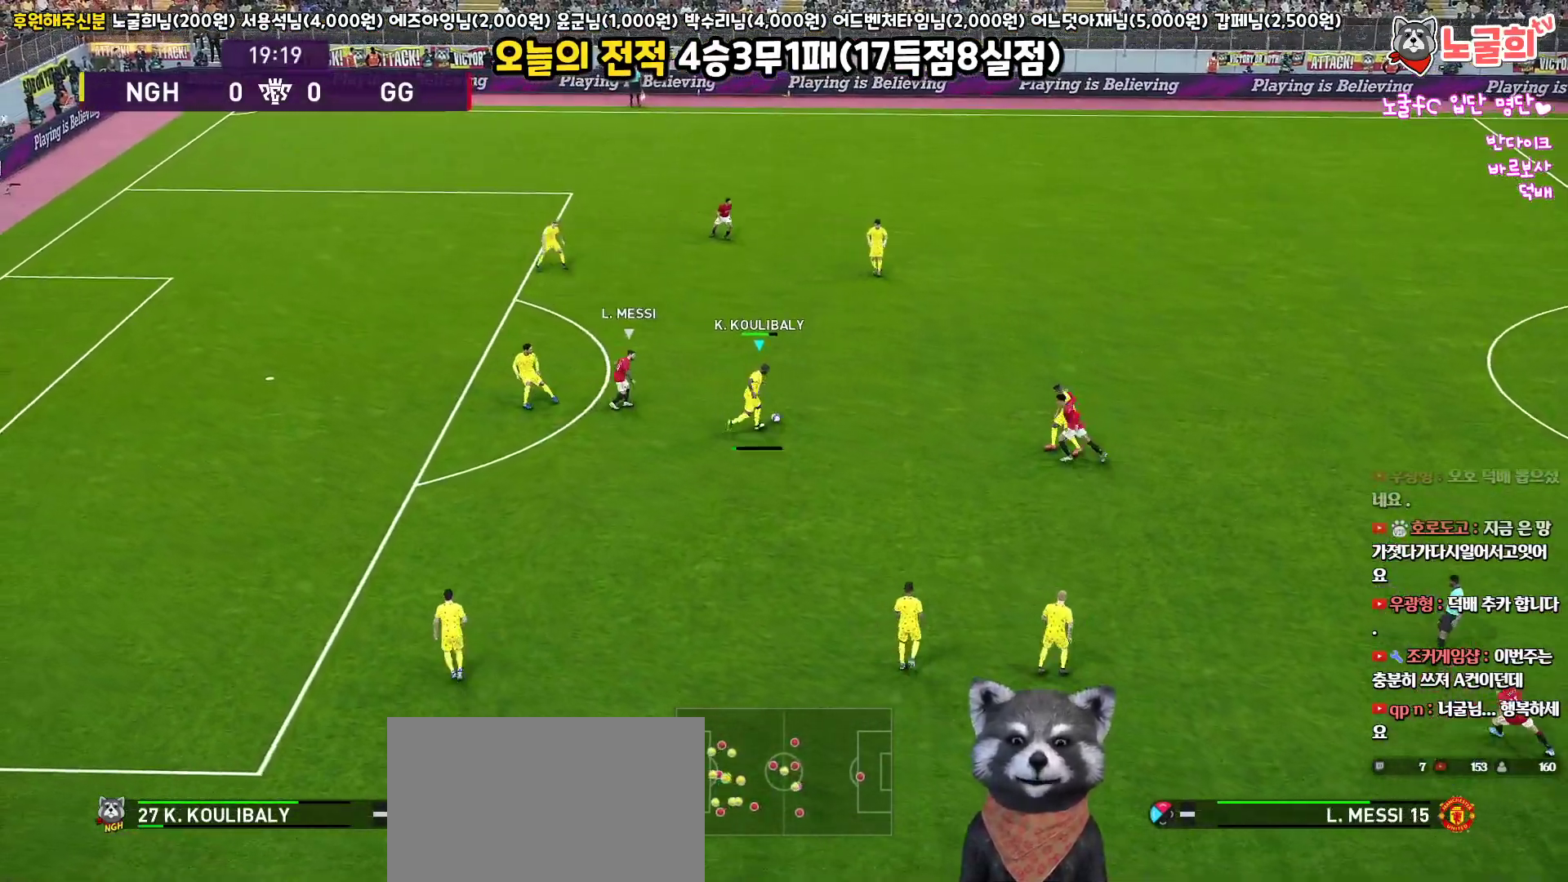
{"buttons": [], "left_stick": "up", "right_stick": "center", "events": [[217, "L3", "up"]]}
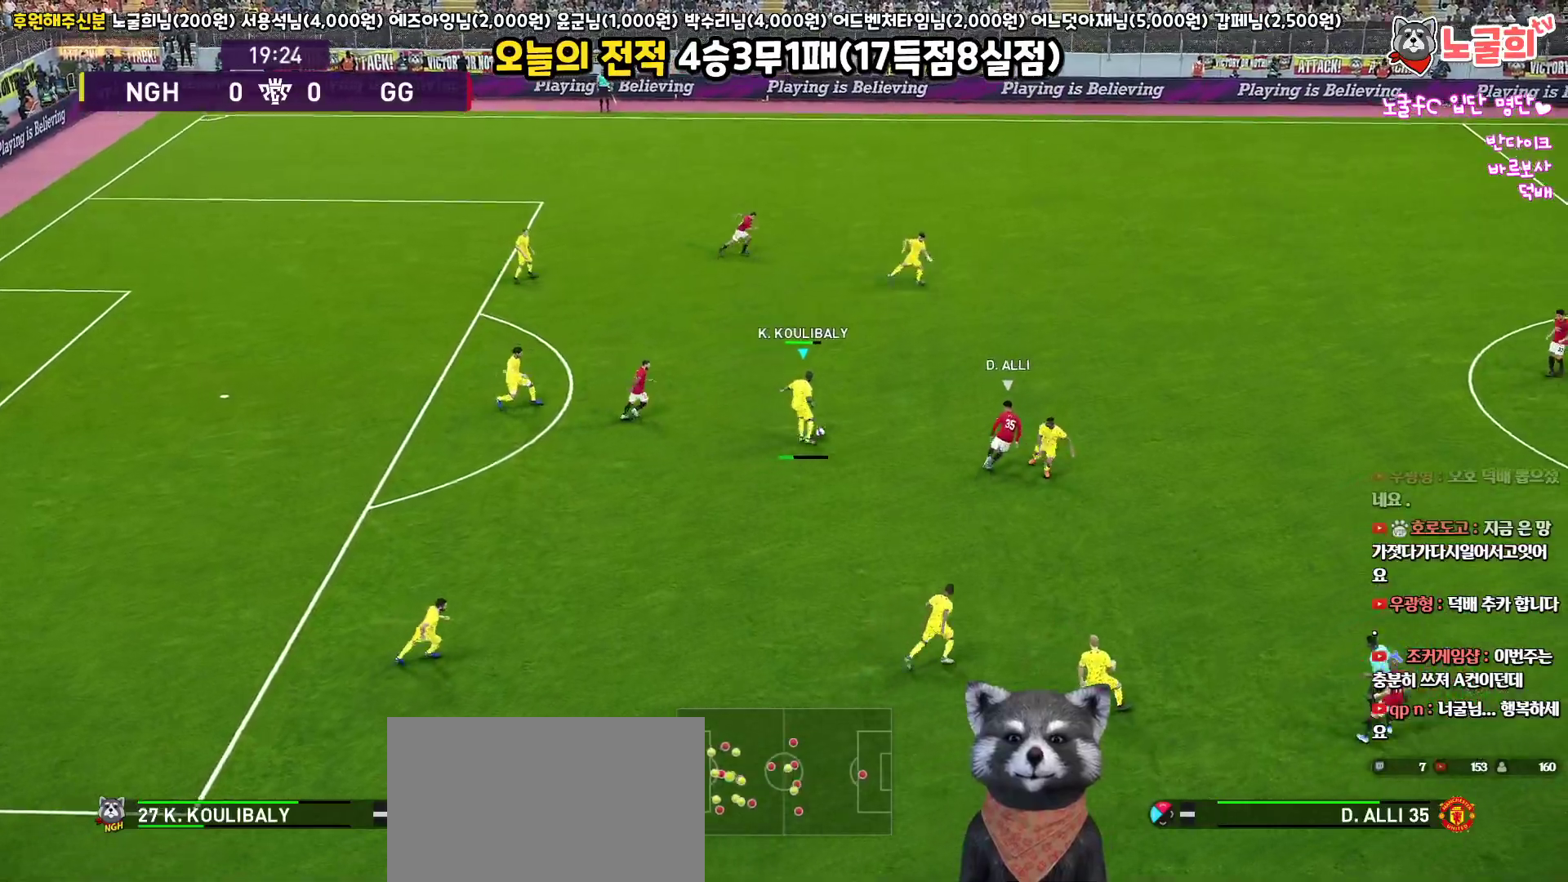
{"buttons": [], "left_stick": "right", "right_stick": "center", "events": [[150, "left_stick", "up-right"], [367, "left_stick", "right"]]}
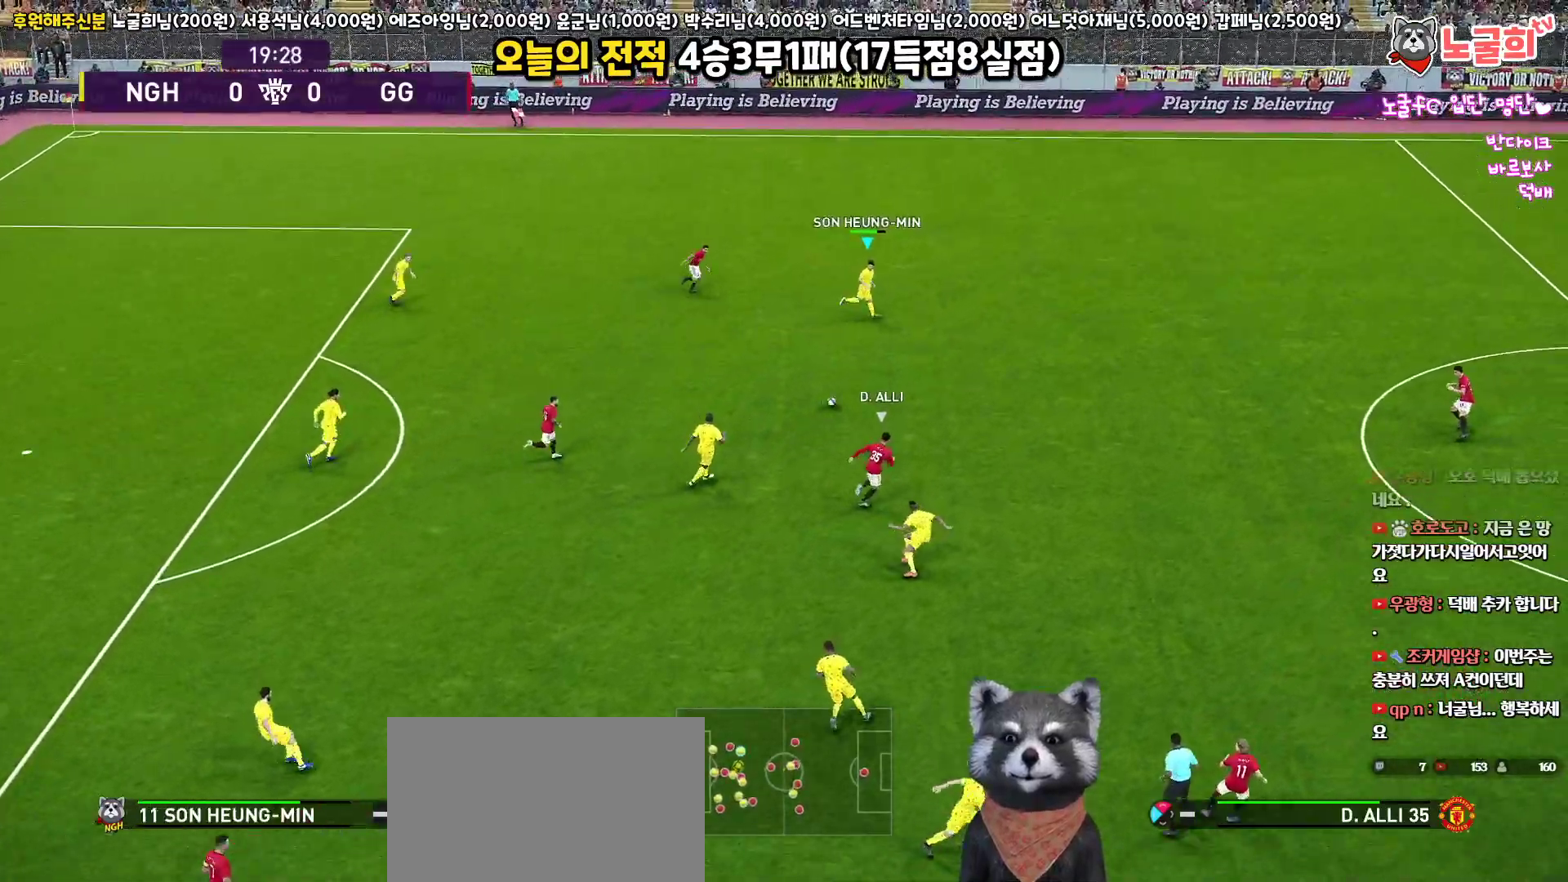
{"buttons": [], "left_stick": "right", "right_stick": "center", "events": []}
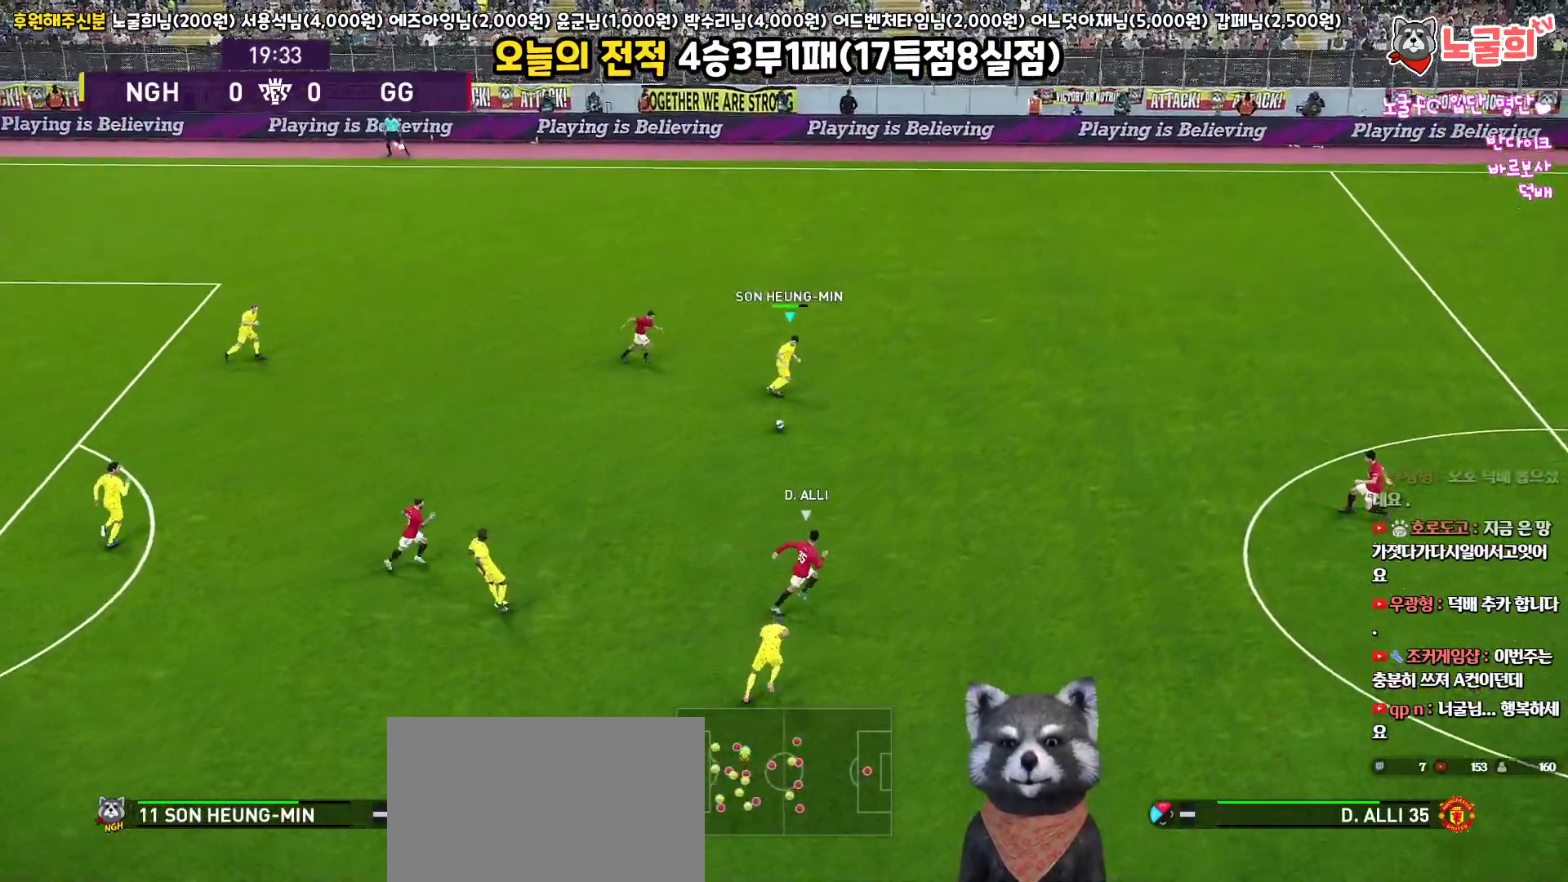
{"buttons": [], "left_stick": "right", "right_stick": "center", "events": [[150, "CROSS", "down"], [267, "L3", "down"], [350, "CROSS", "up"], [467, "L3", "up"]]}
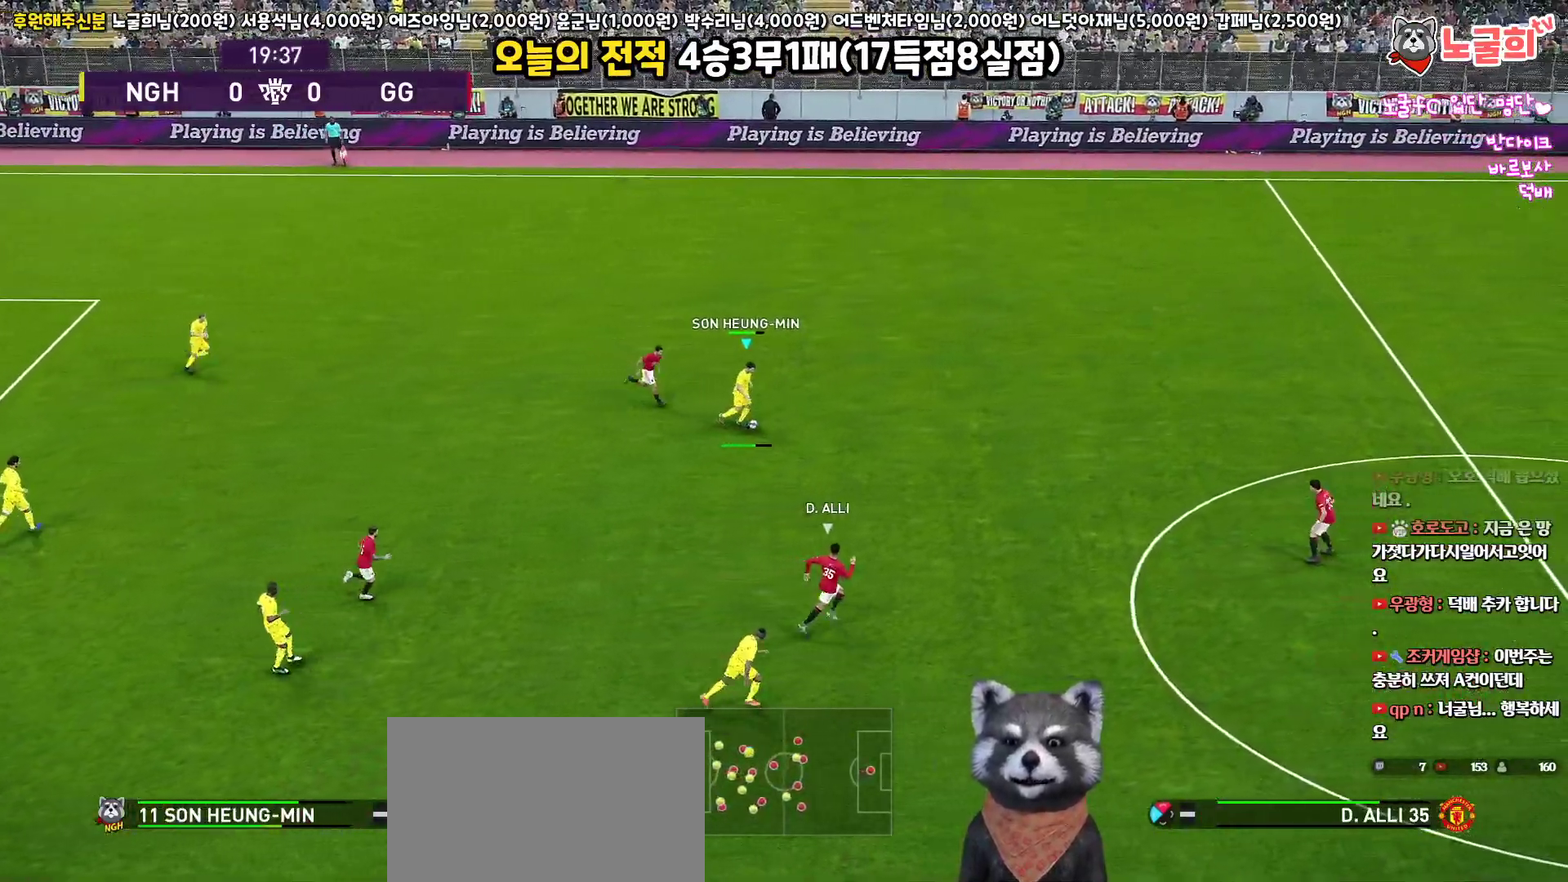
{"buttons": [], "left_stick": "center", "right_stick": "center", "events": [[467, "left_stick", "center"]]}
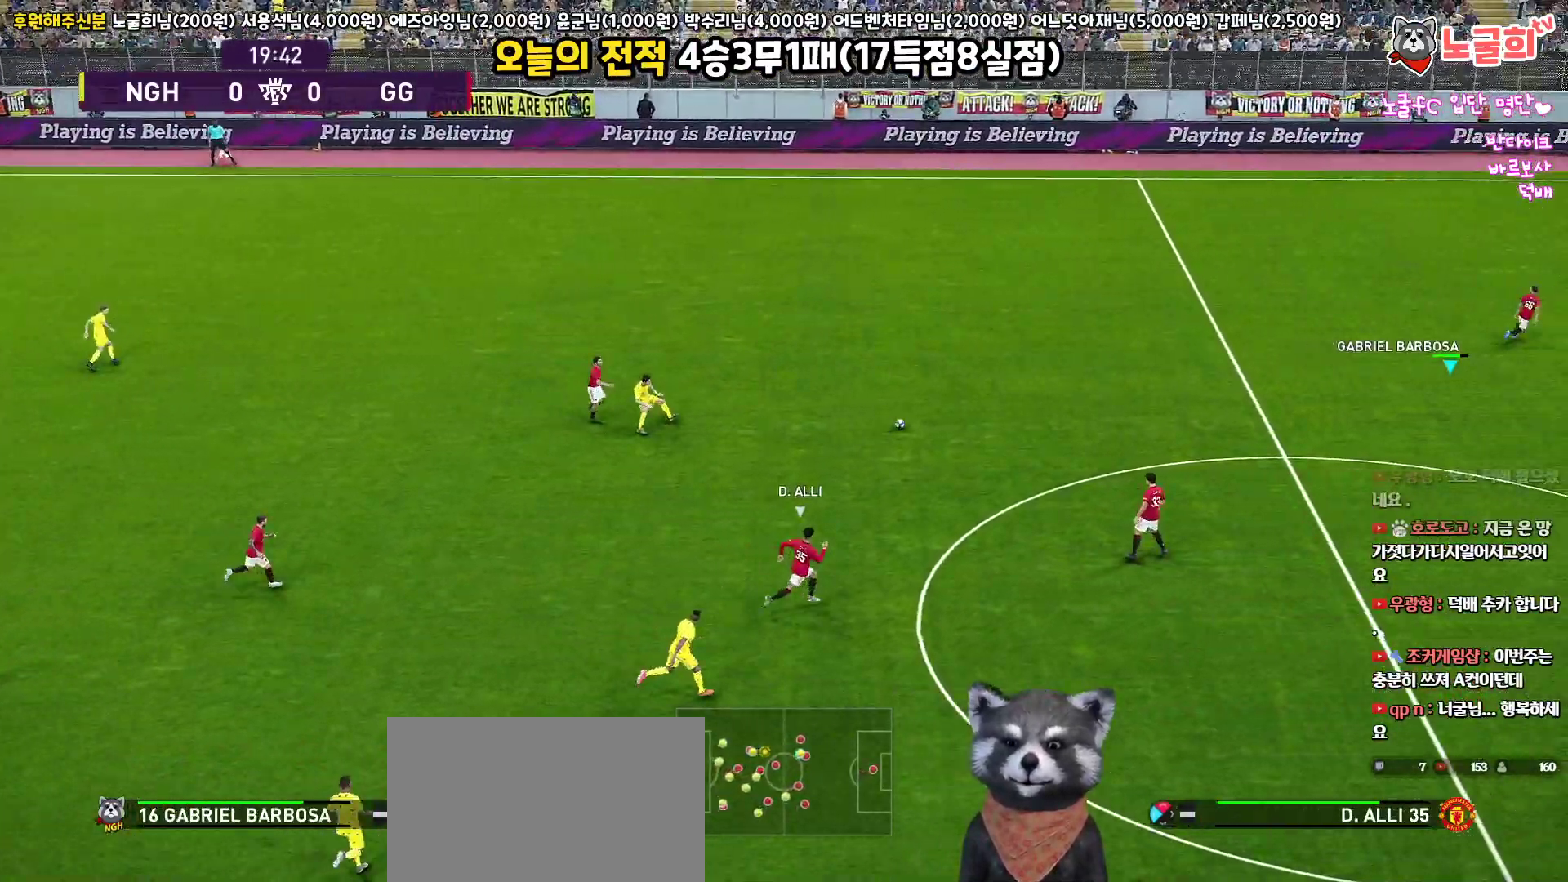
{"buttons": [], "left_stick": "down", "right_stick": "center", "events": [[317, "left_stick", "down-left"], [383, "left_stick", "down"]]}
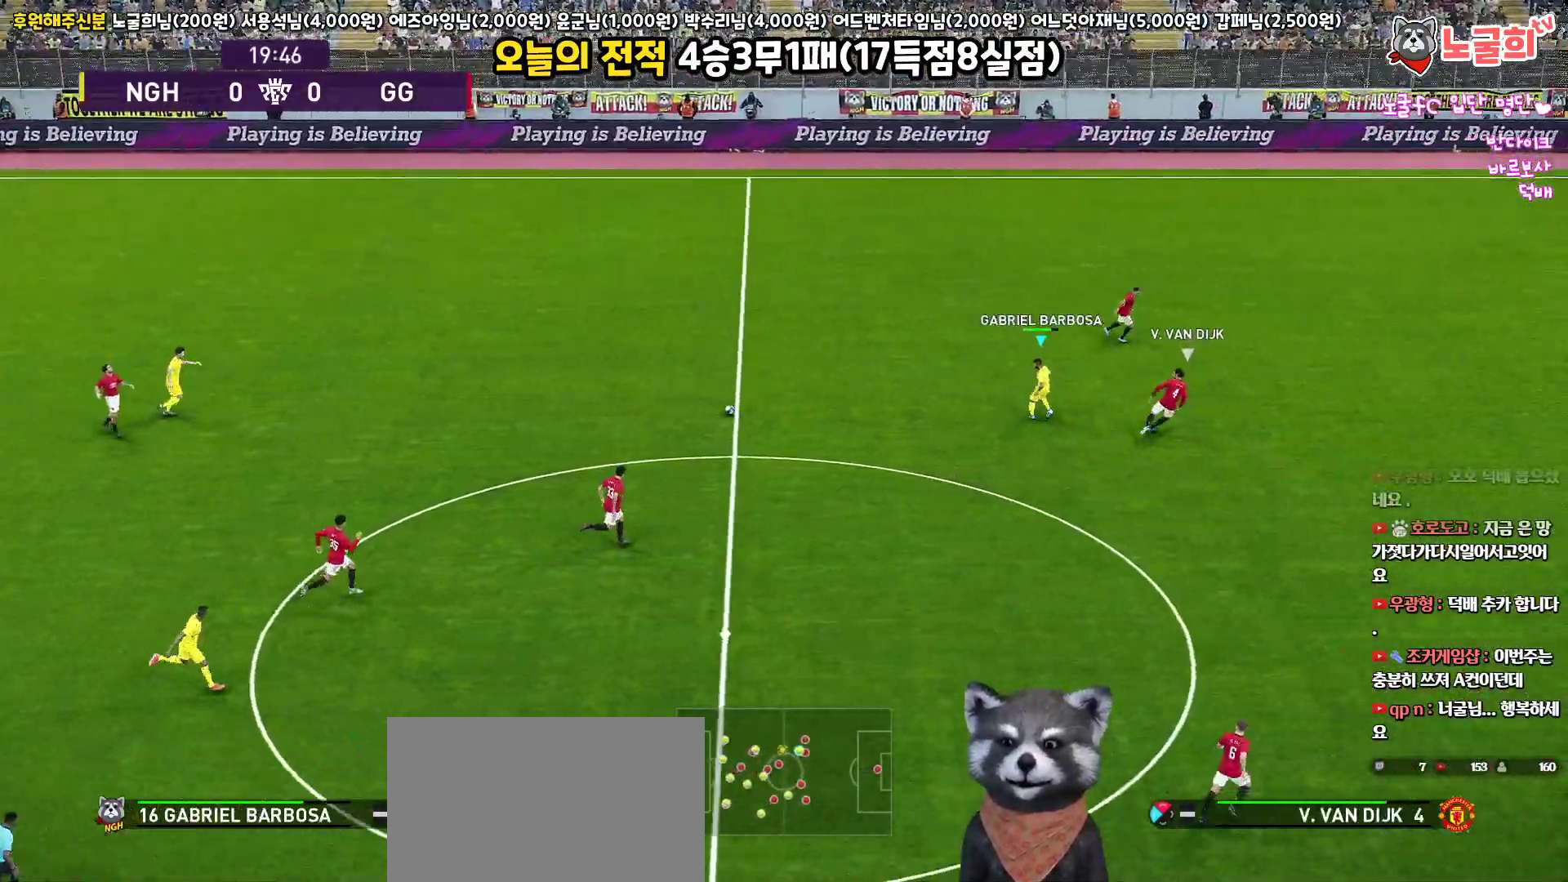
{"buttons": ["L3"], "left_stick": "down-right", "right_stick": "center", "events": [[50, "L3", "down"], [283, "left_stick", "down-right"]]}
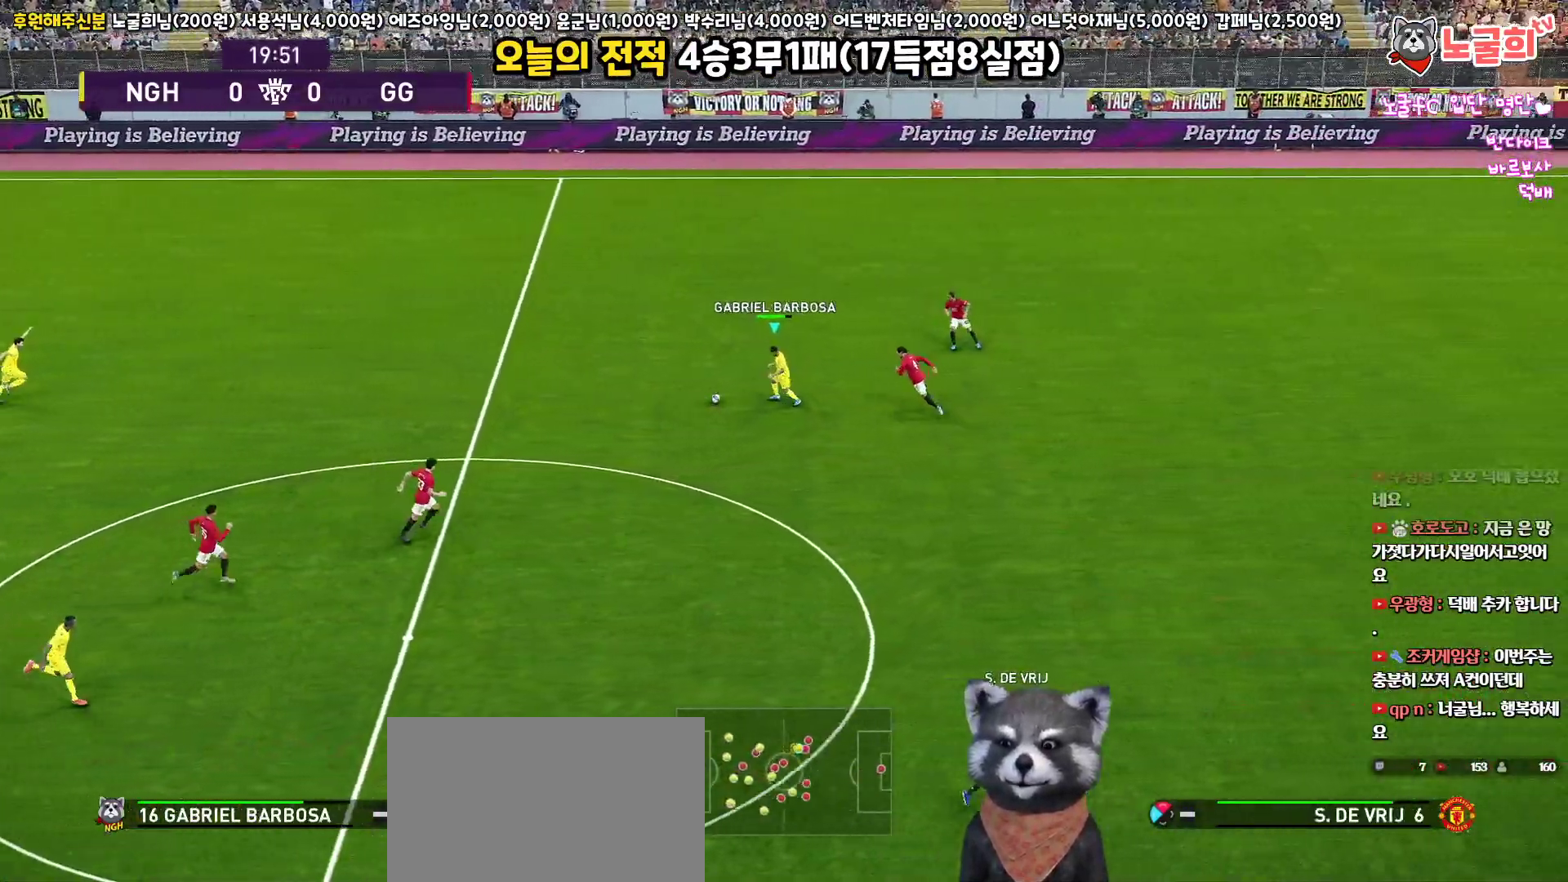
{"buttons": ["L1", "L3"], "left_stick": "down", "right_stick": "center", "events": [[50, "L1", "down"], [83, "CROSS", "down"], [100, "left_stick", "down"], [267, "CROSS", "up"]]}
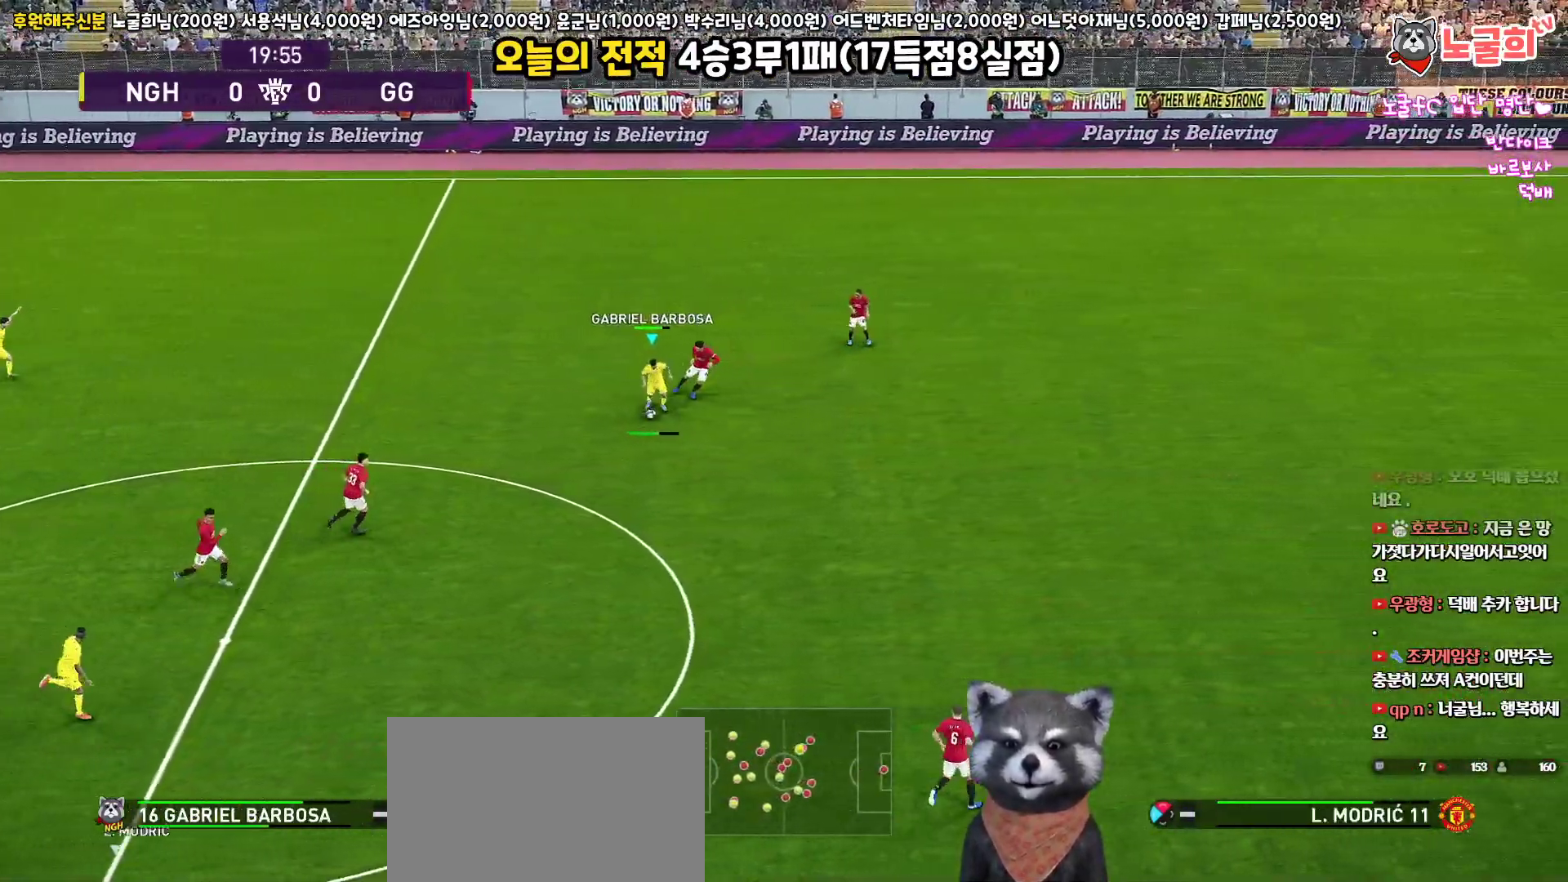
{"buttons": ["L1", "L3"], "left_stick": "down", "right_stick": "center", "events": []}
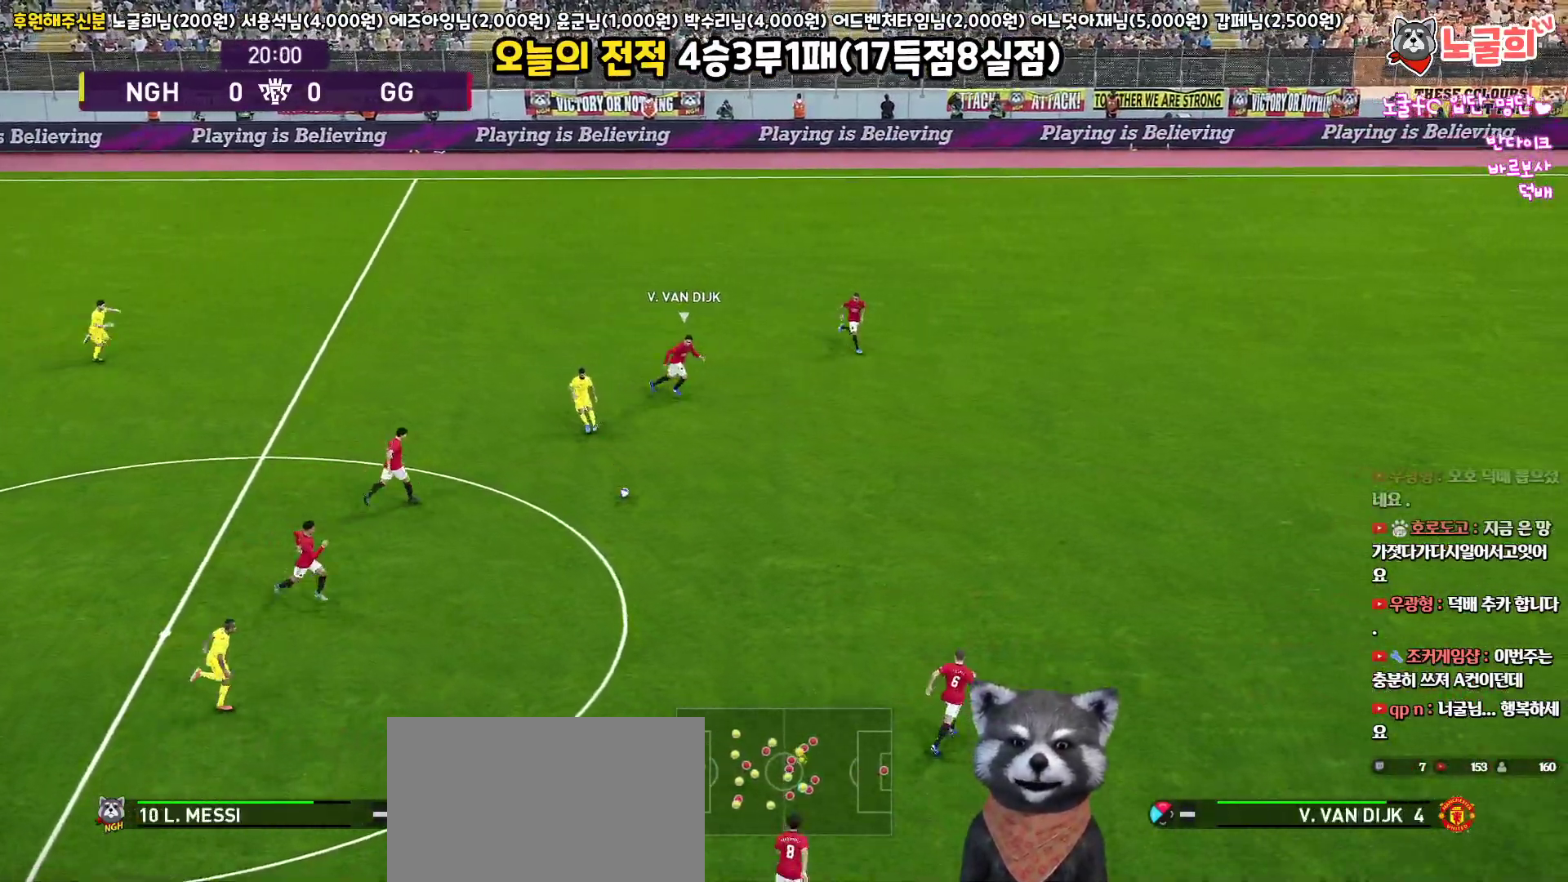
{"buttons": ["L3"], "left_stick": "down", "right_stick": "center", "events": [[33, "L1", "up"], [33, "L3", "up"], [117, "left_stick", "center"], [200, "left_stick", "up-left"], [350, "left_stick", "down-left"], [467, "L3", "down"], [467, "left_stick", "down"]]}
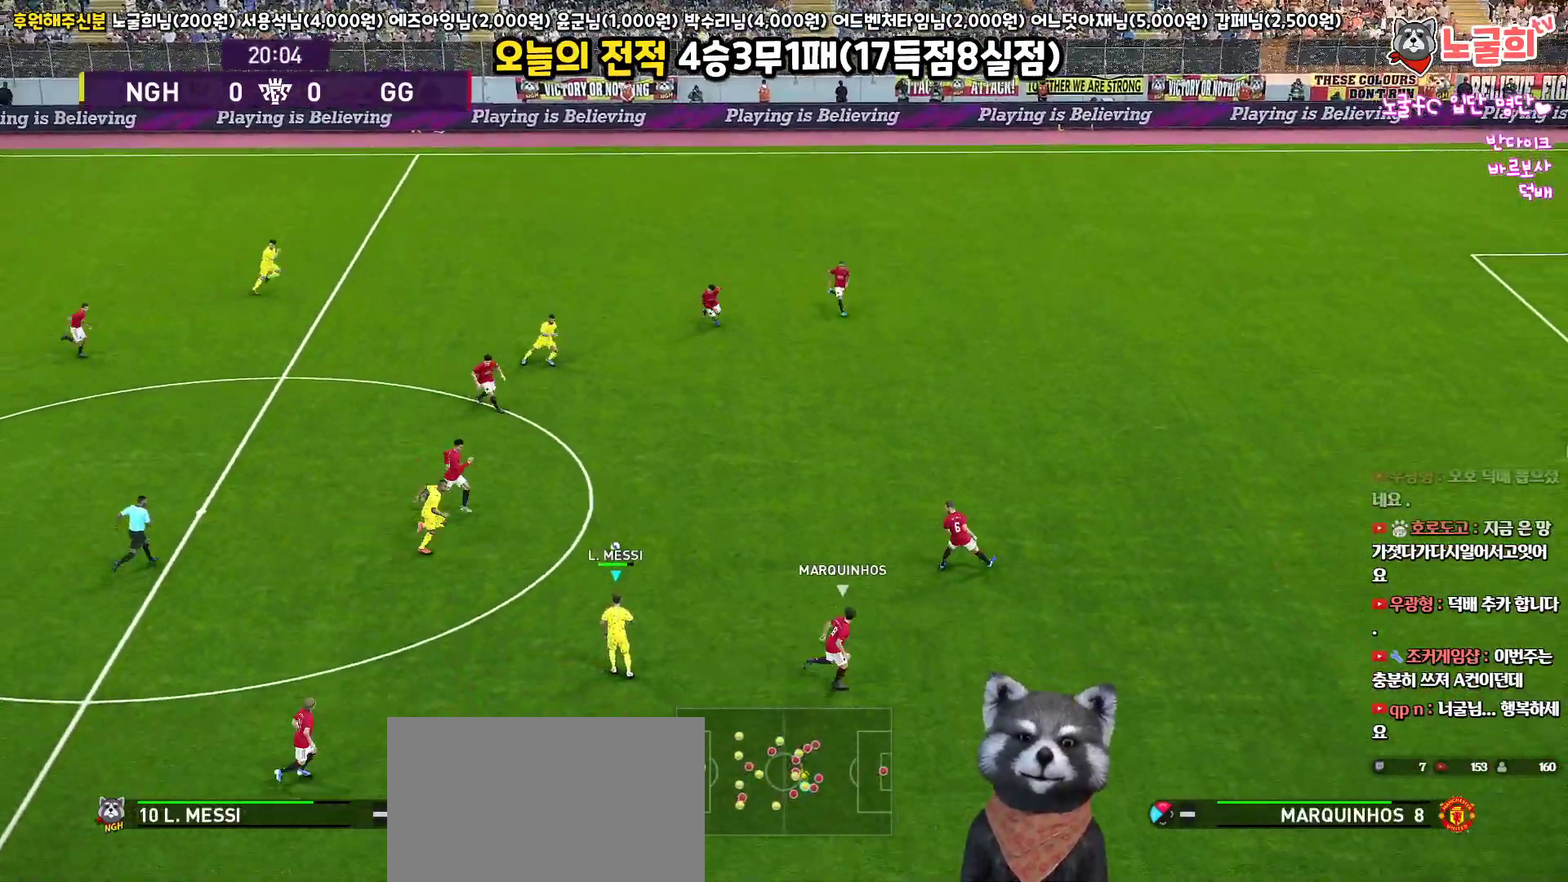
{"buttons": ["L3"], "left_stick": "up-right", "right_stick": "center", "events": [[167, "left_stick", "right"], [267, "left_stick", "up-right"]]}
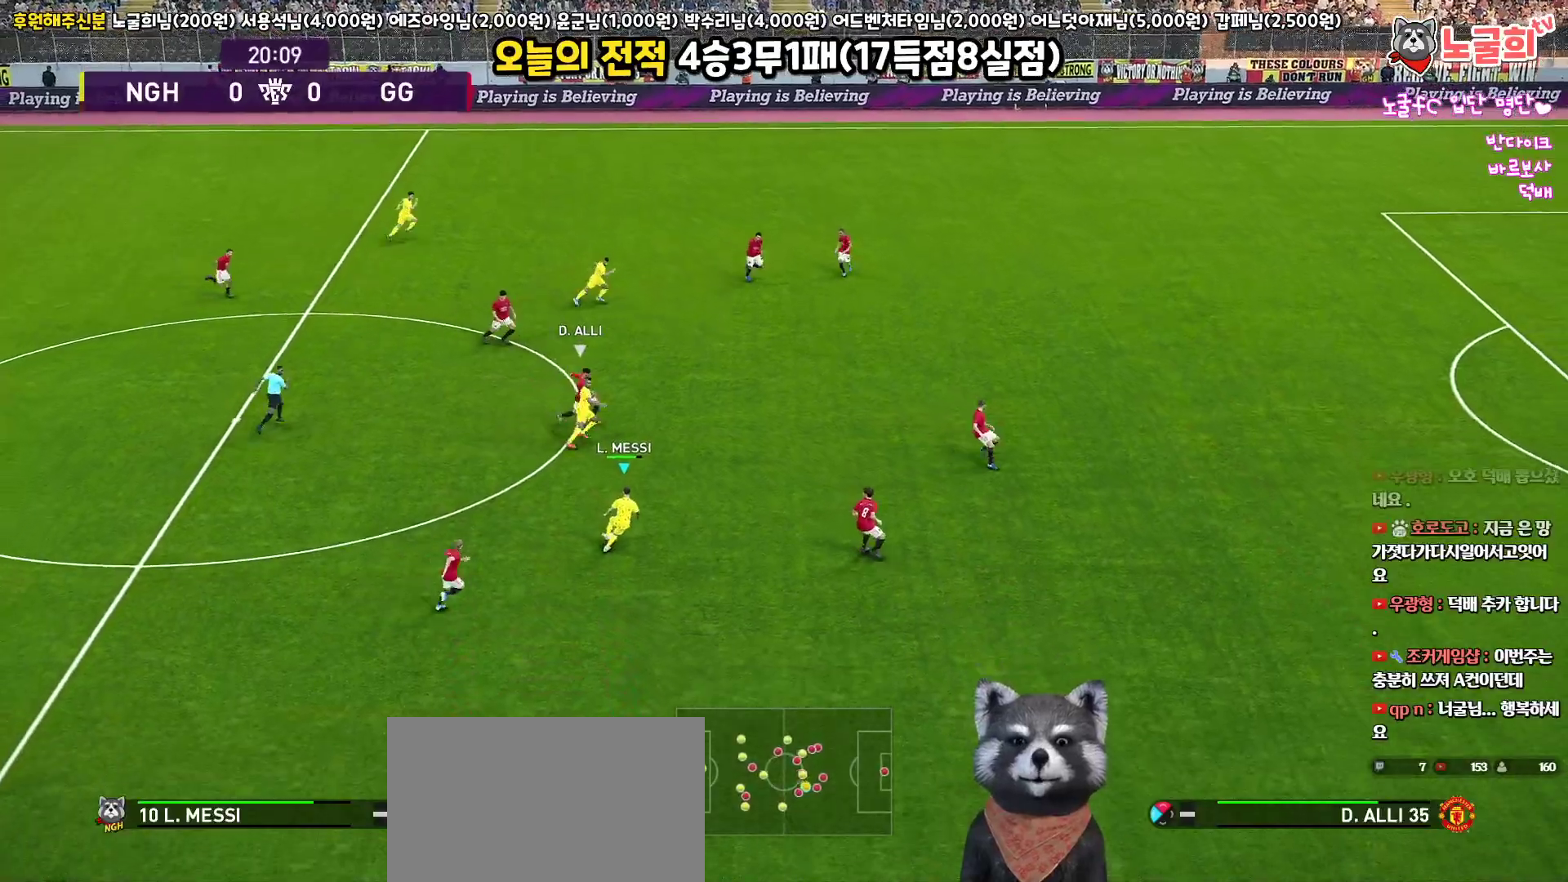
{"buttons": ["L3"], "left_stick": "right", "right_stick": "center", "events": [[83, "left_stick", "right"]]}
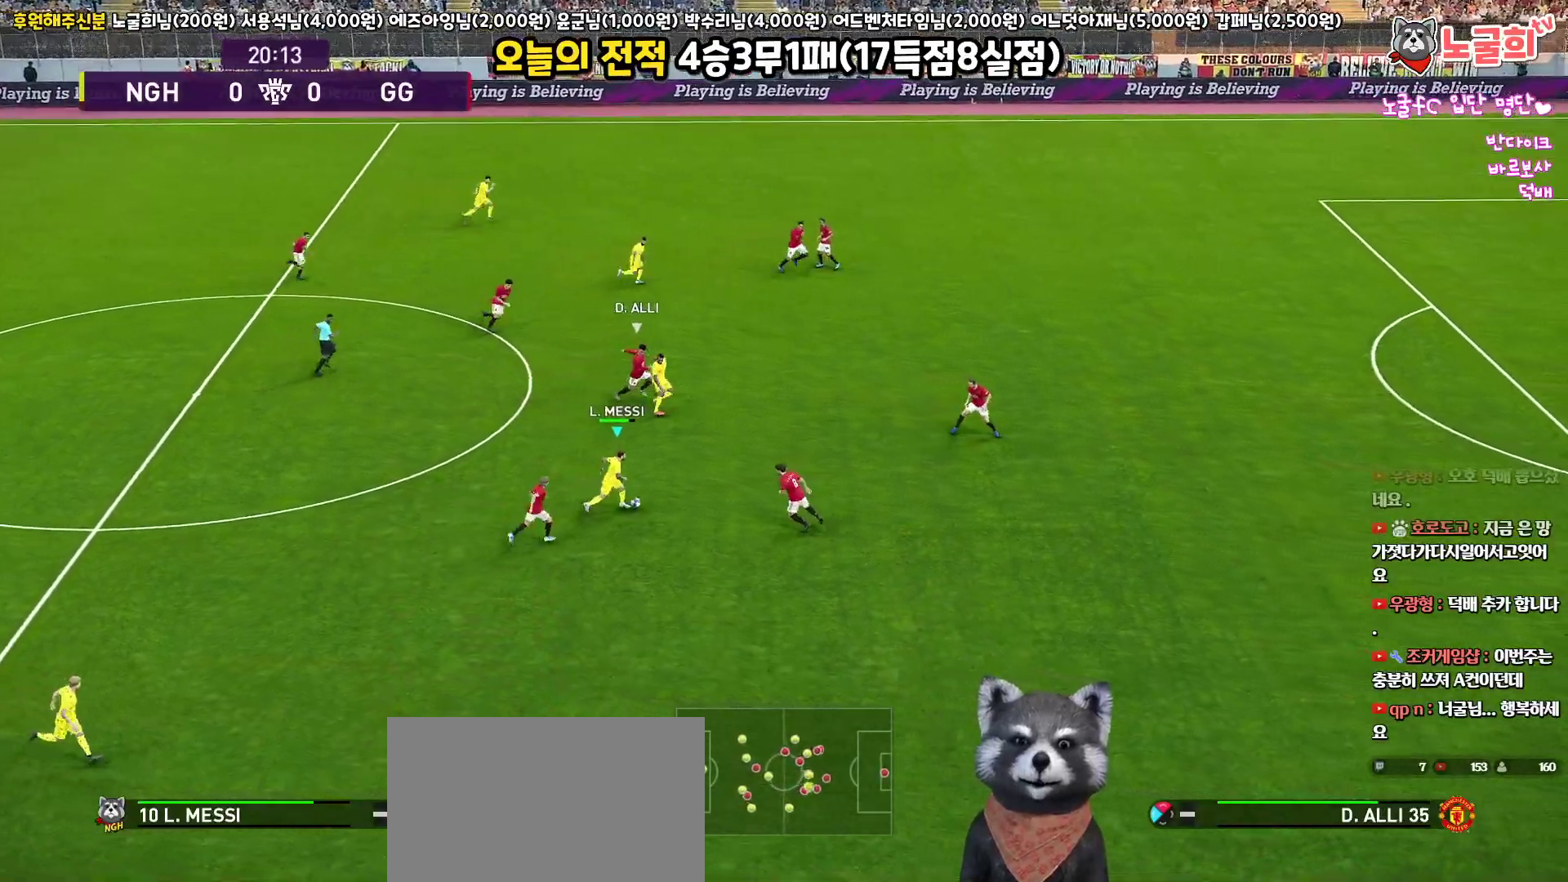
{"buttons": [], "left_stick": "up-right", "right_stick": "center", "events": [[50, "left_stick", "up-right"], [150, "TRIANGLE", "down"], [200, "TRIANGLE", "up"], [267, "R2", "down"], [383, "R2", "up"], [450, "L3", "up"]]}
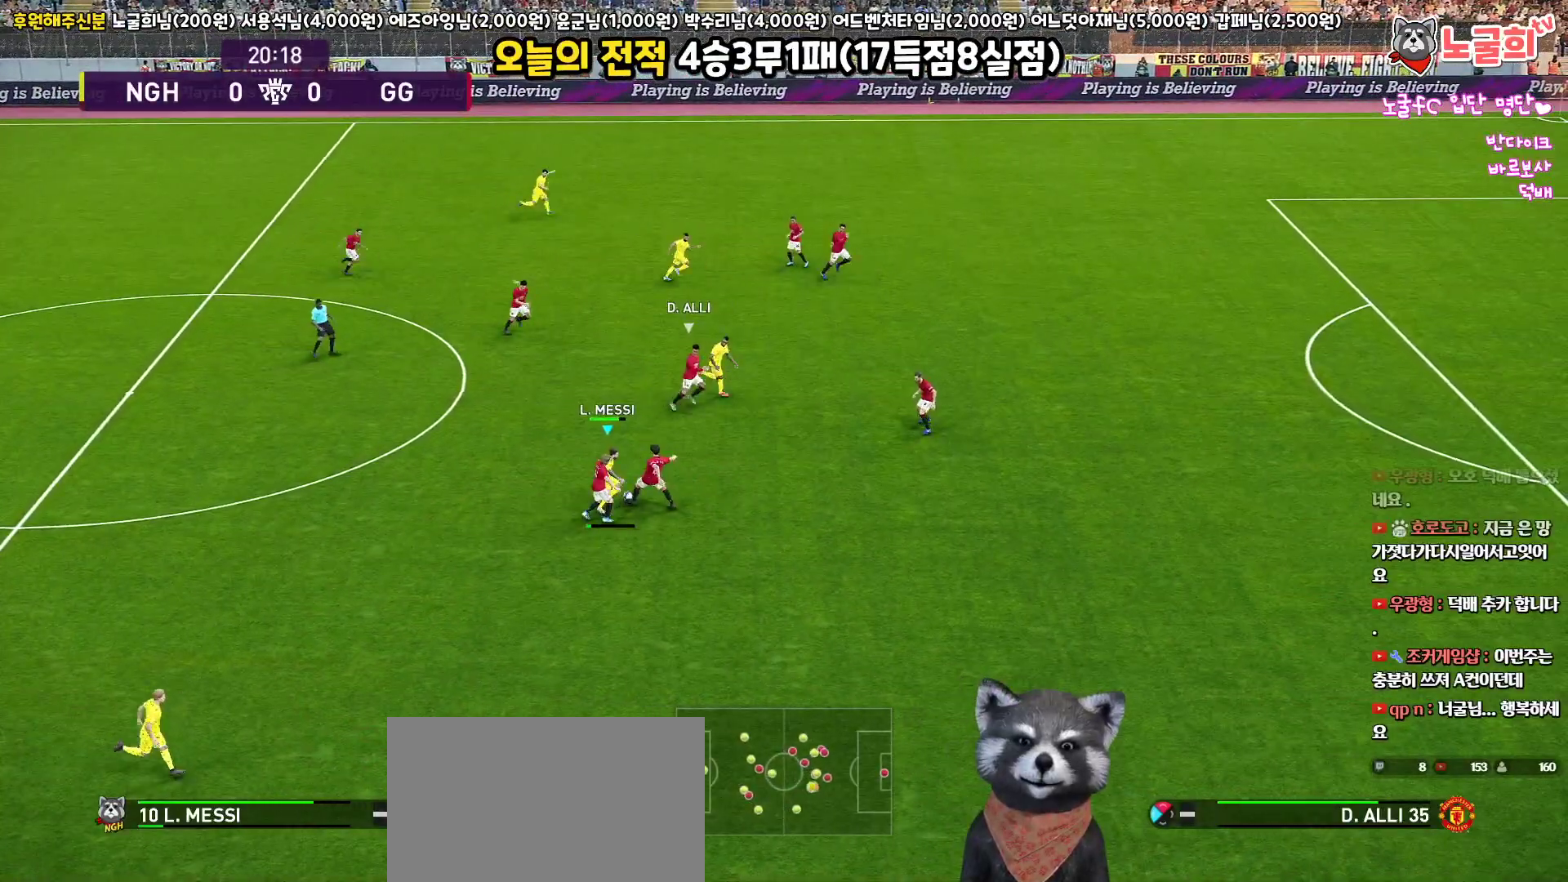
{"buttons": ["R1"], "left_stick": "up", "right_stick": "center", "events": [[117, "left_stick", "center"], [300, "left_stick", "up-left"], [350, "left_stick", "up"], [450, "R1", "down"]]}
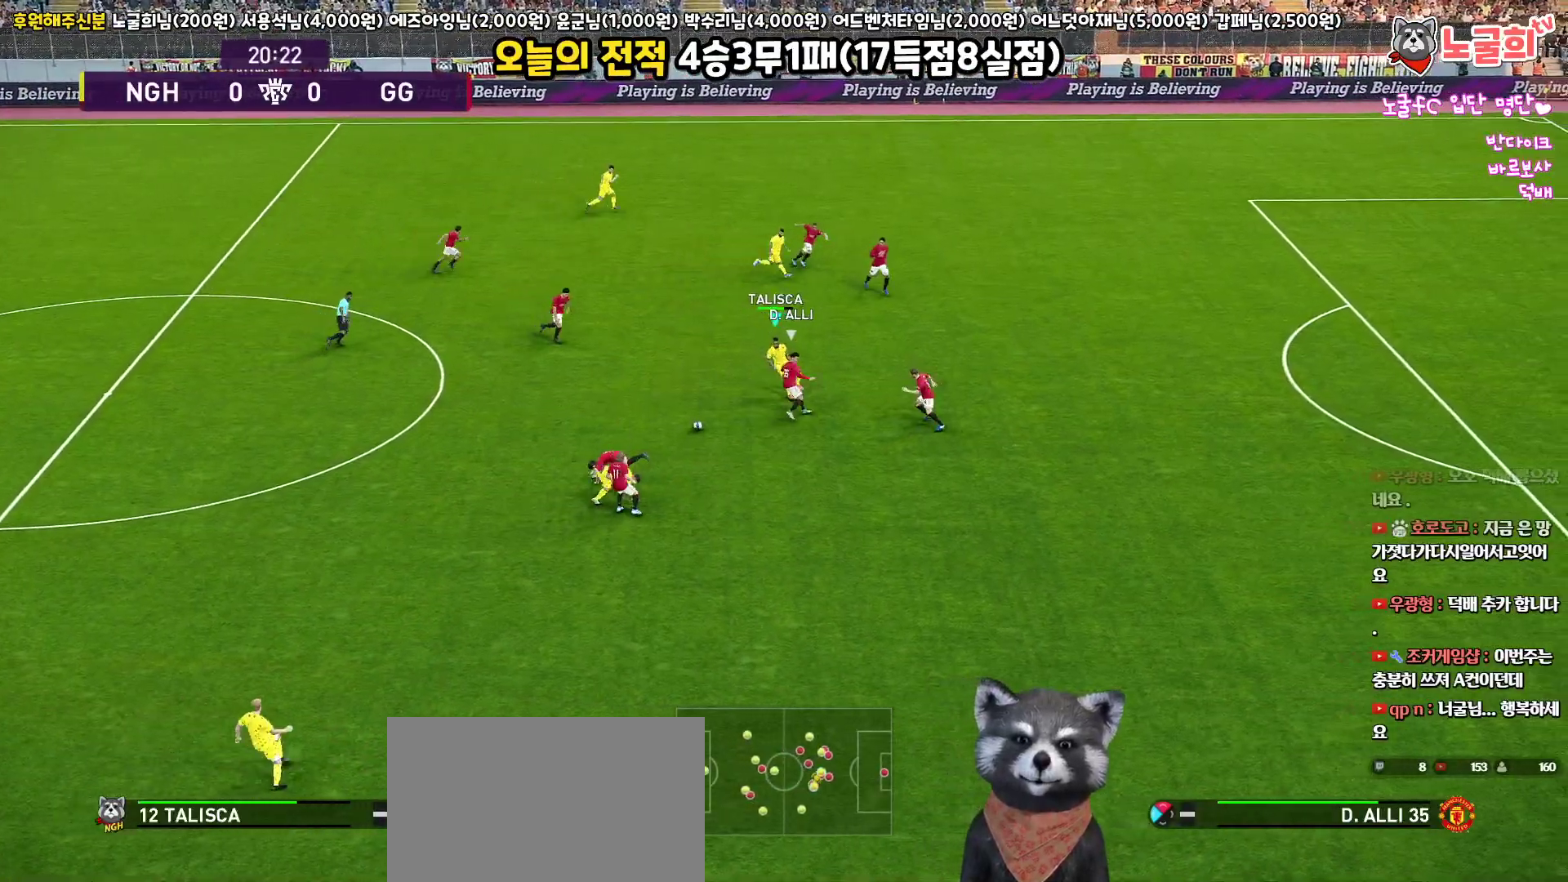
{"buttons": ["L3"], "left_stick": "up", "right_stick": "center", "events": [[67, "L1", "down"], [100, "left_stick", "left"], [217, "L1", "up"], [233, "L3", "down"], [267, "R1", "up"], [283, "left_stick", "up-left"], [383, "left_stick", "up"]]}
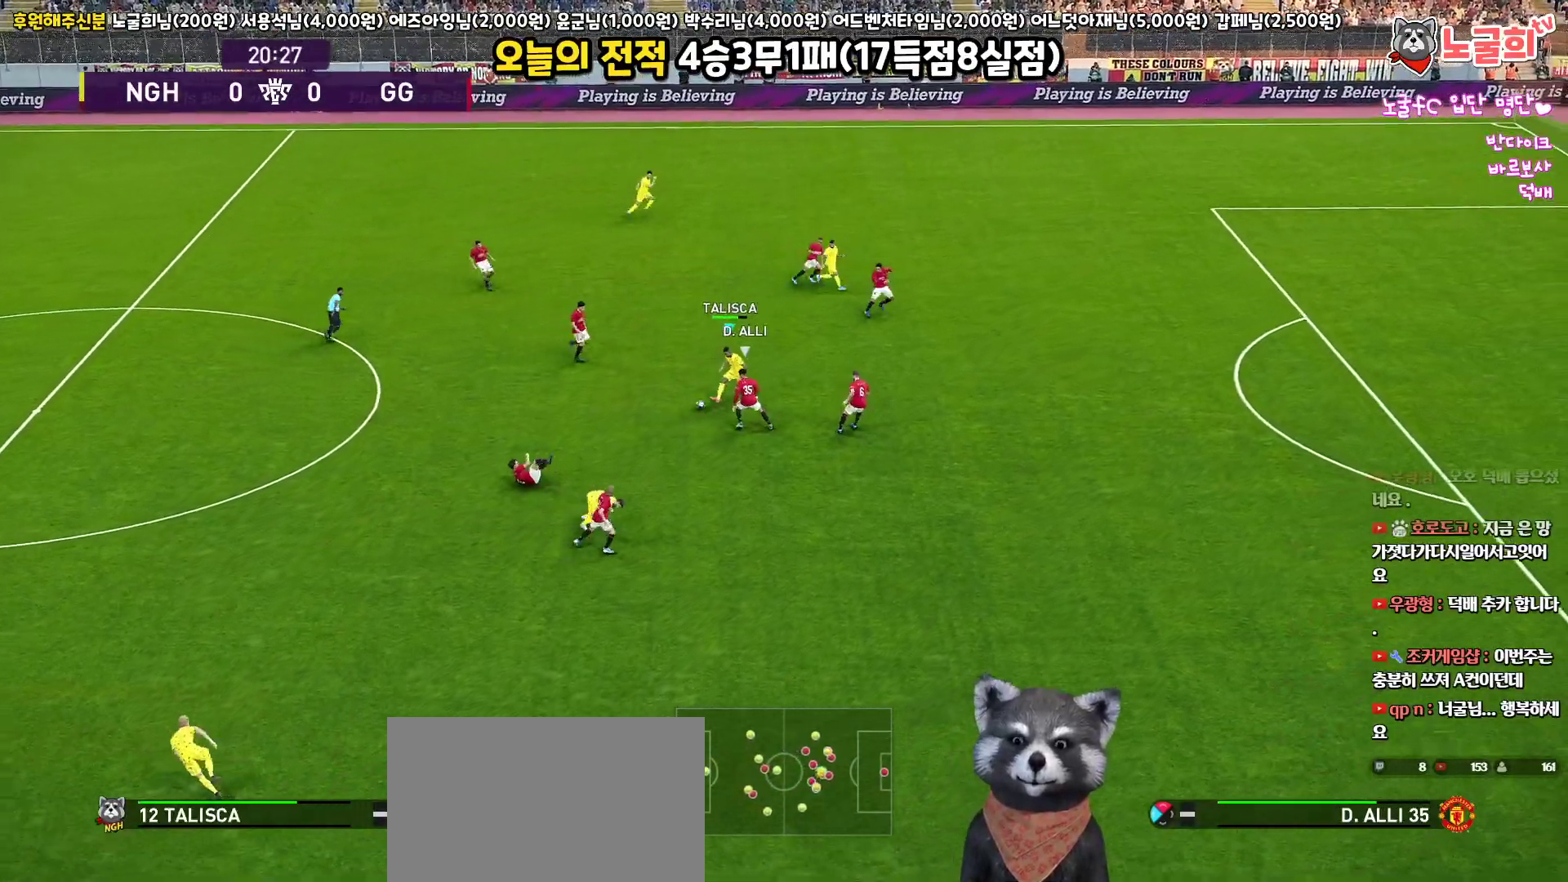
{"buttons": ["L1", "L3"], "left_stick": "up-right", "right_stick": "center", "events": [[17, "CROSS", "down"], [33, "left_stick", "up-right"], [50, "L1", "down"], [117, "CROSS", "up"], [167, "R2", "down"], [233, "R2", "up"]]}
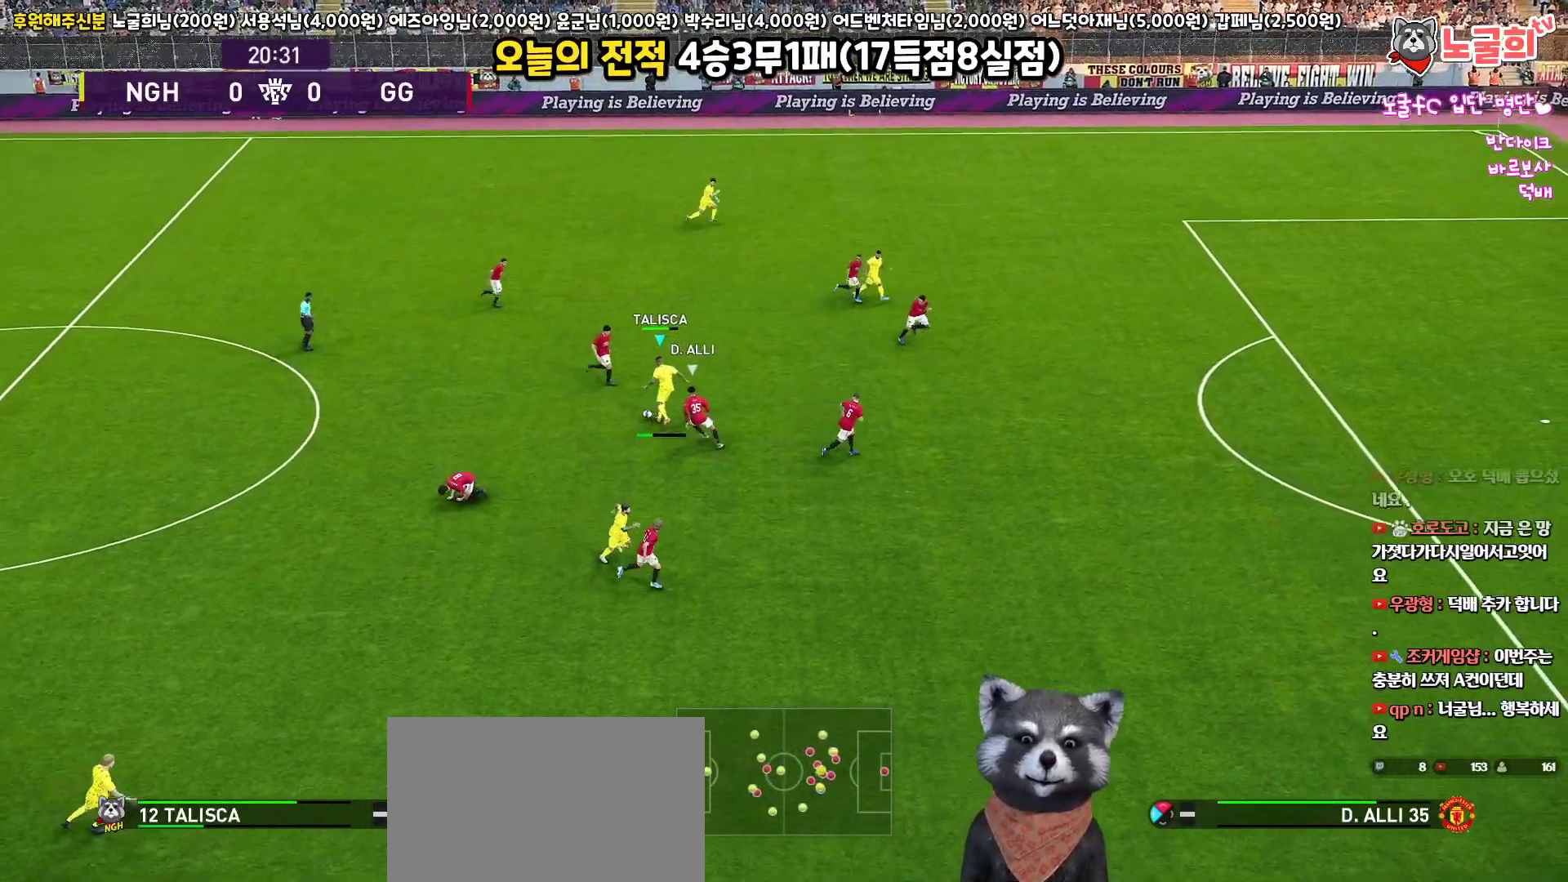
{"buttons": ["R1"], "left_stick": "left", "right_stick": "center", "events": [[67, "L3", "up"], [350, "L1", "up"], [367, "R1", "down"], [383, "left_stick", "left"]]}
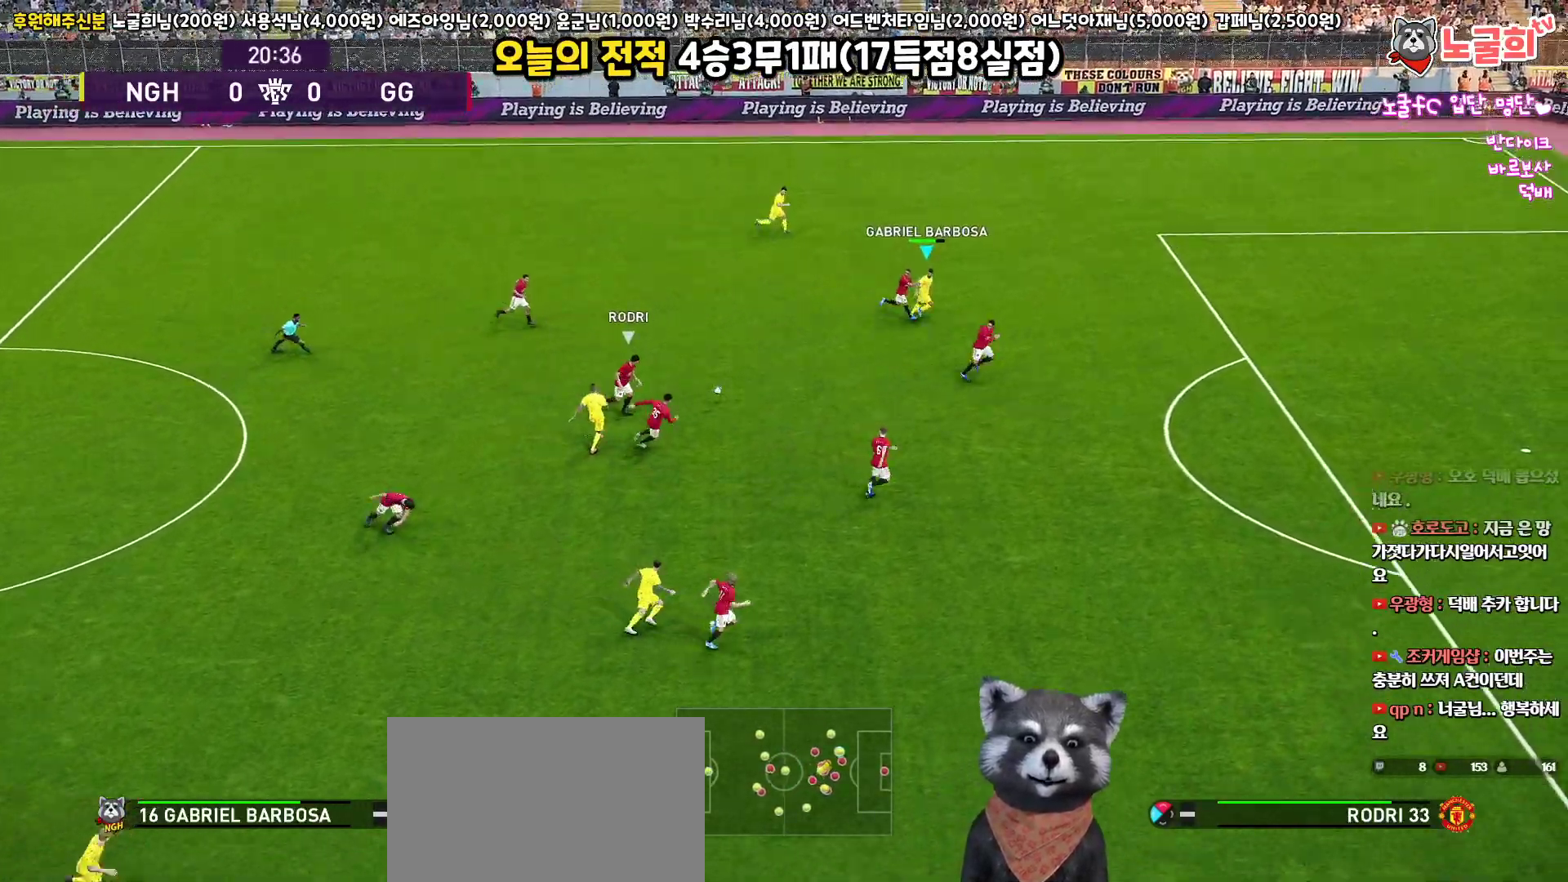
{"buttons": ["L3"], "left_stick": "down-left", "right_stick": "center", "events": [[100, "L3", "down"], [367, "left_stick", "down-left"], [500, "R1", "up"]]}
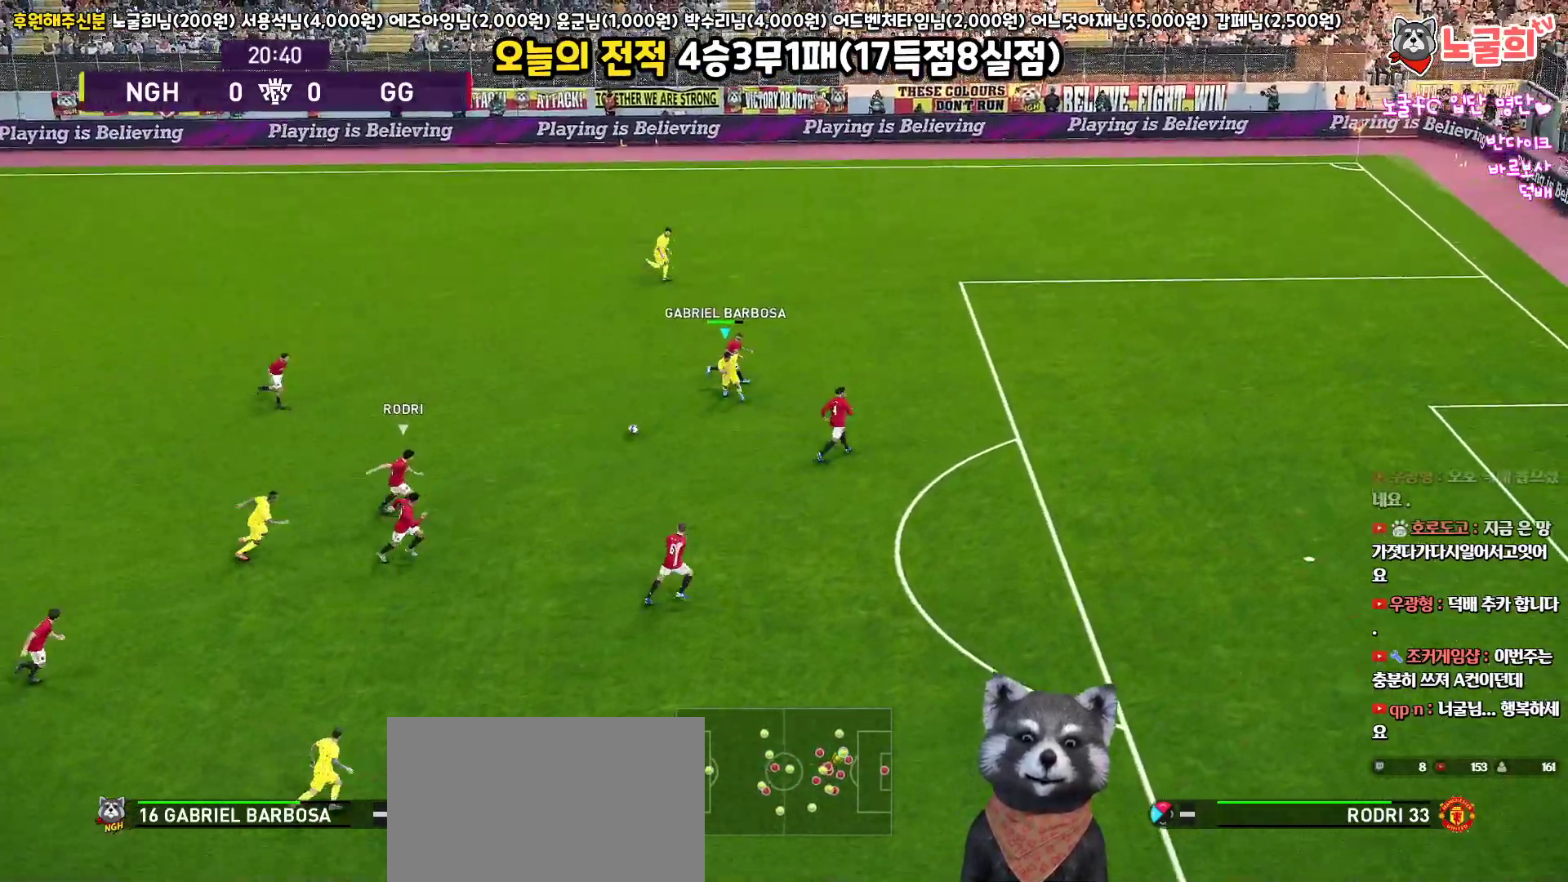
{"buttons": ["L3"], "left_stick": "down-right", "right_stick": "center", "events": [[17, "left_stick", "down"], [283, "left_stick", "down-right"]]}
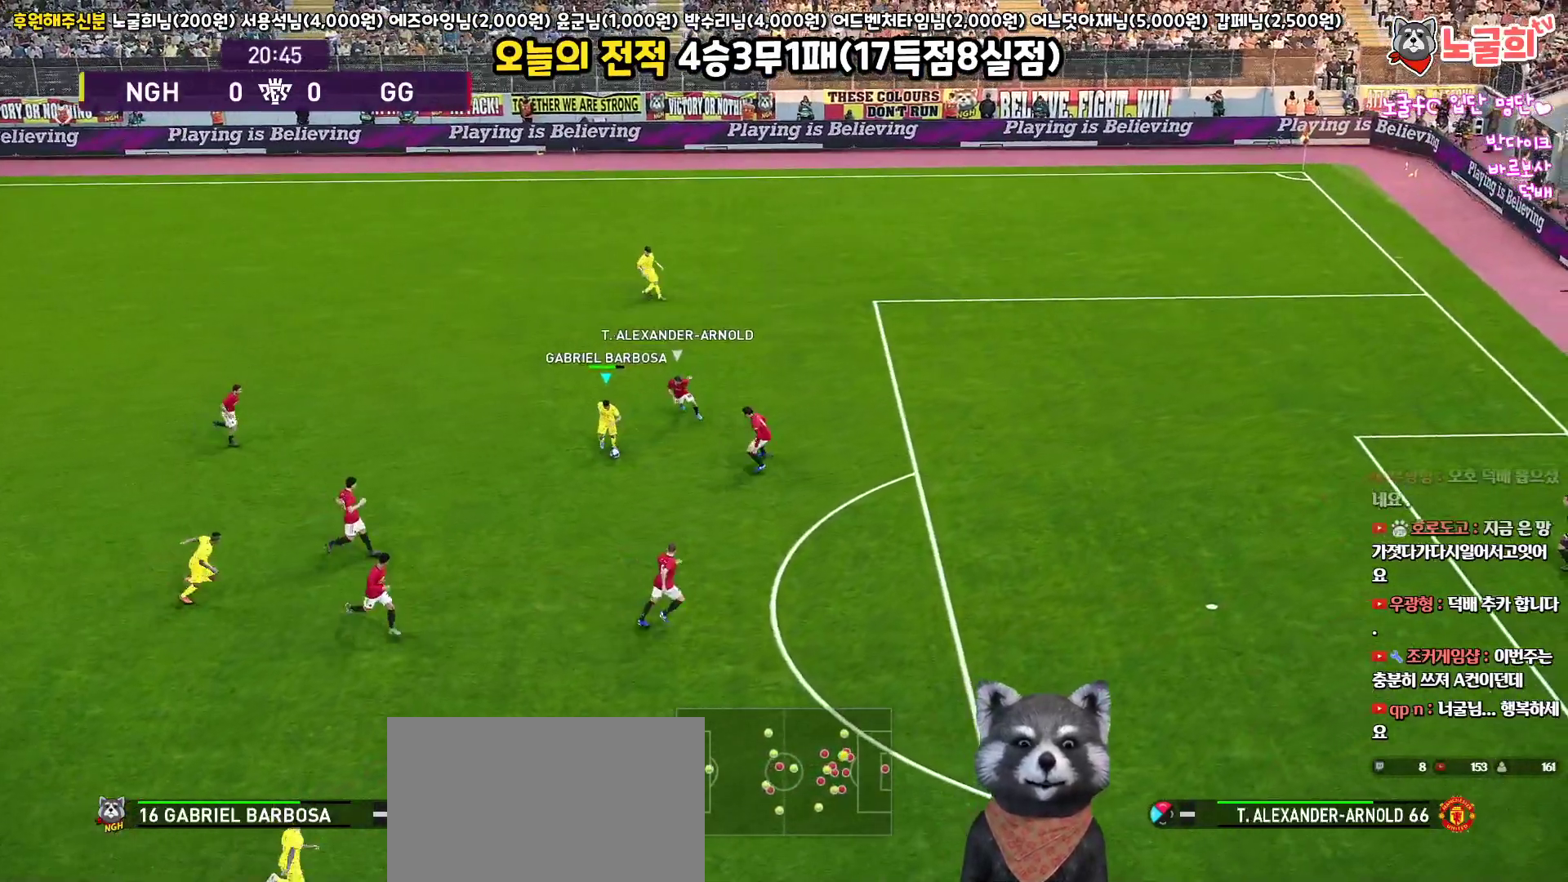
{"buttons": ["L3"], "left_stick": "up-right", "right_stick": "center", "events": [[100, "left_stick", "right"], [200, "left_stick", "up-right"], [267, "TRIANGLE", "down"], [333, "TRIANGLE", "up"]]}
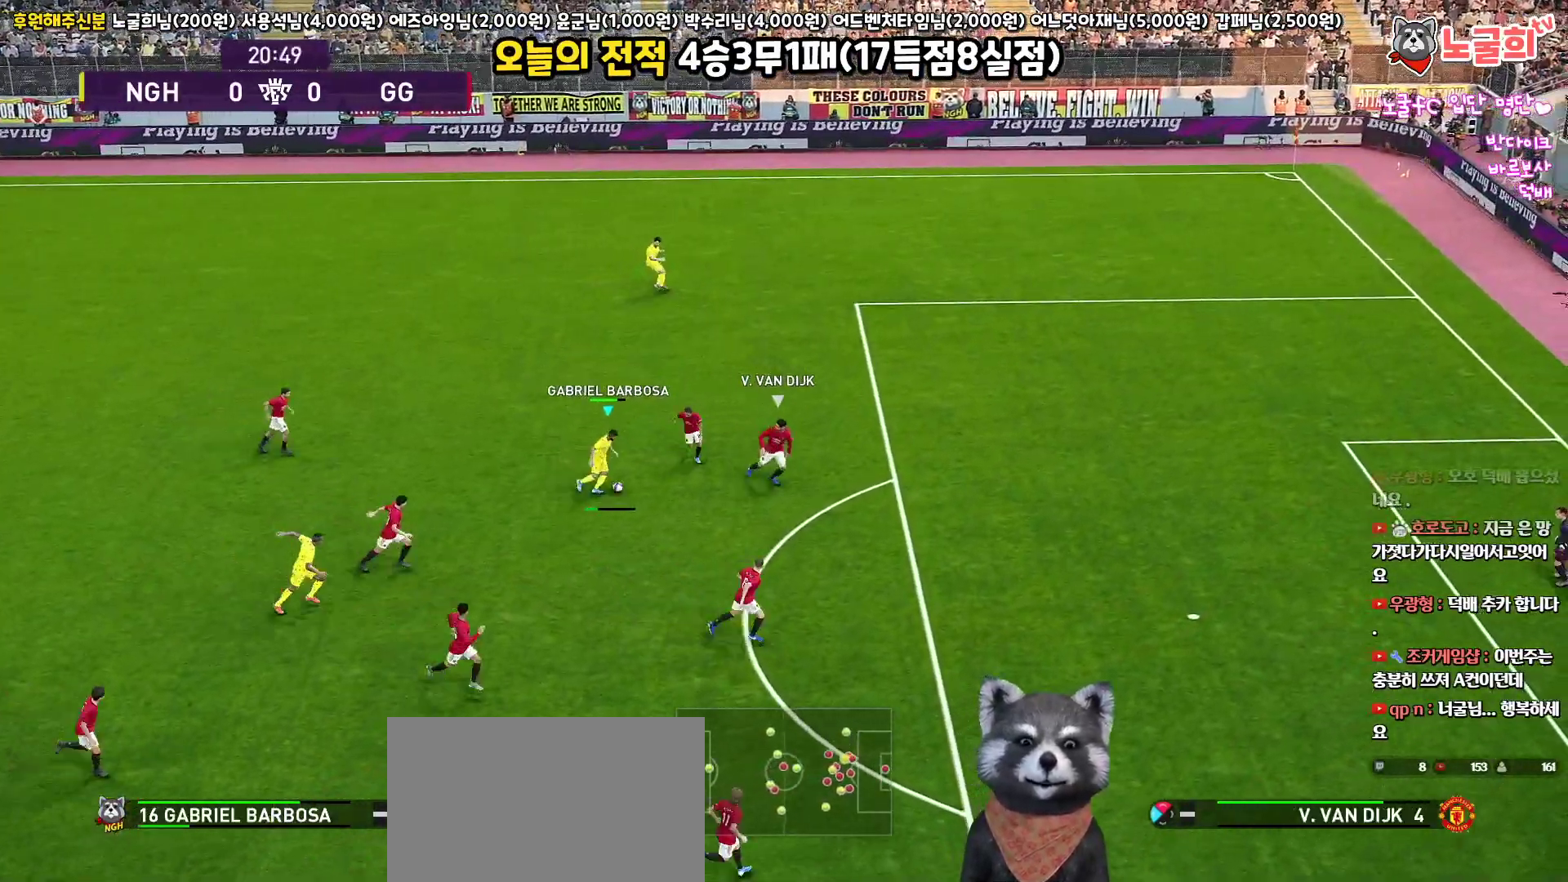
{"buttons": ["L3"], "left_stick": "right", "right_stick": "center", "events": [[450, "left_stick", "right"]]}
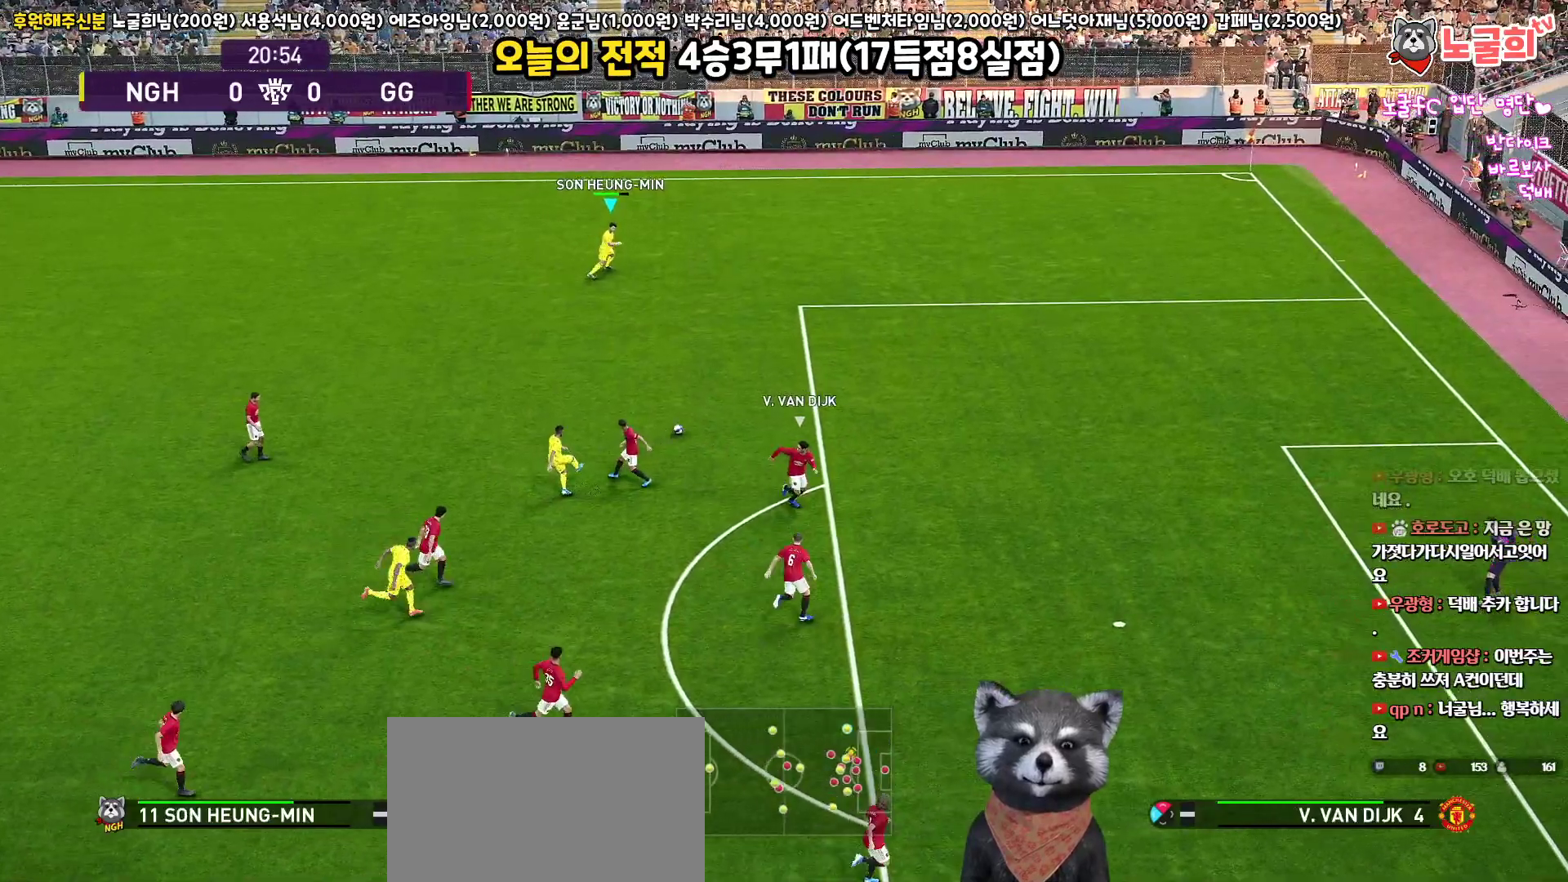
{"buttons": ["R1", "L3"], "left_stick": "down-right", "right_stick": "center", "events": [[33, "R1", "down"], [217, "left_stick", "down-right"]]}
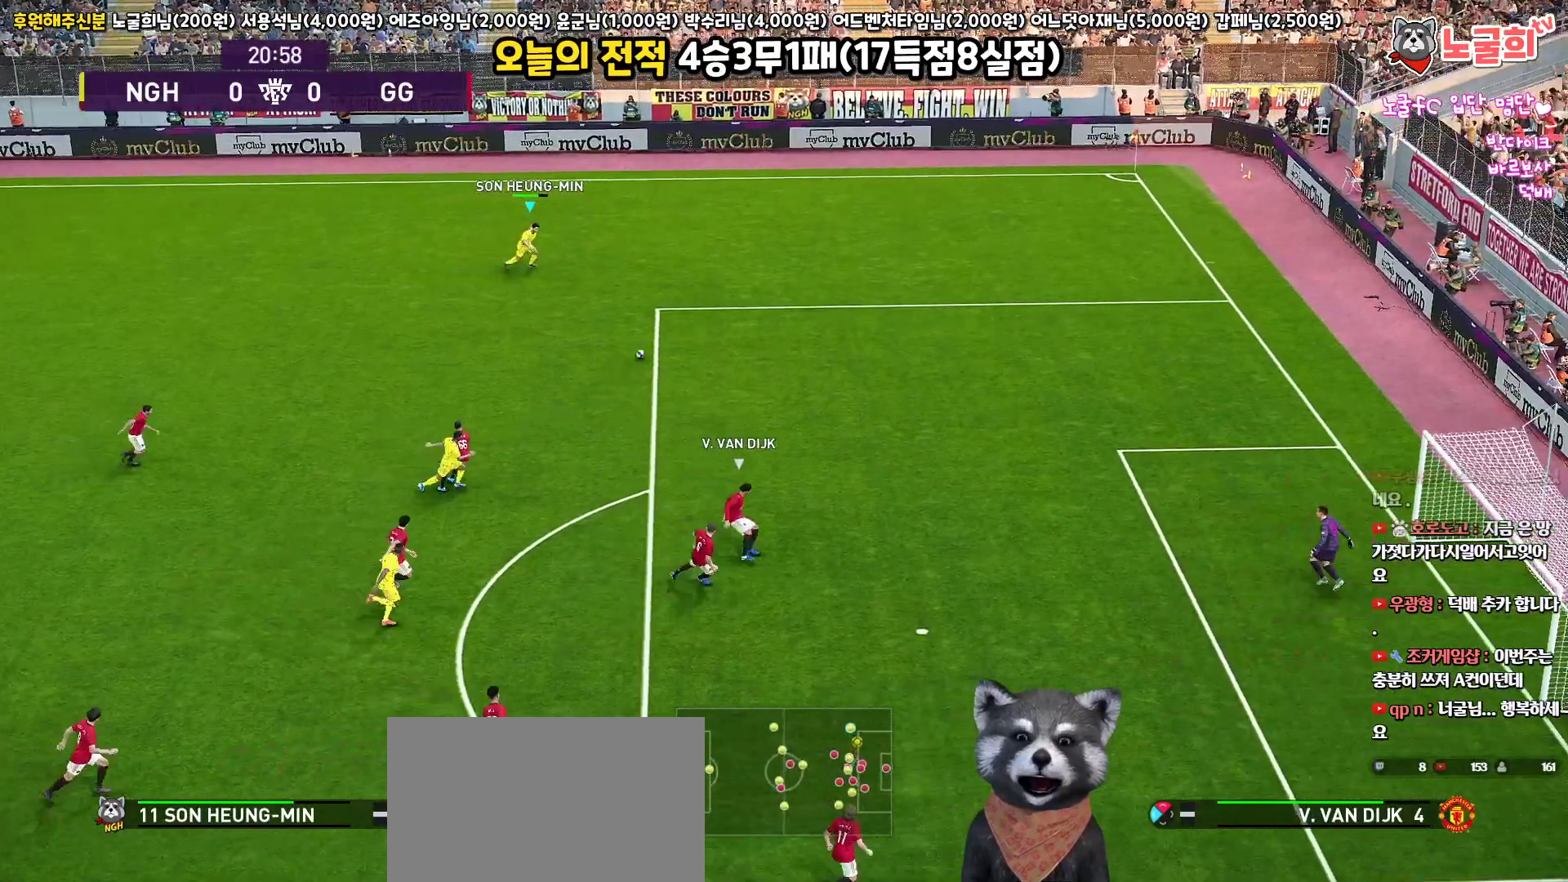
{"buttons": ["R1", "L3"], "left_stick": "down-right", "right_stick": "center", "events": []}
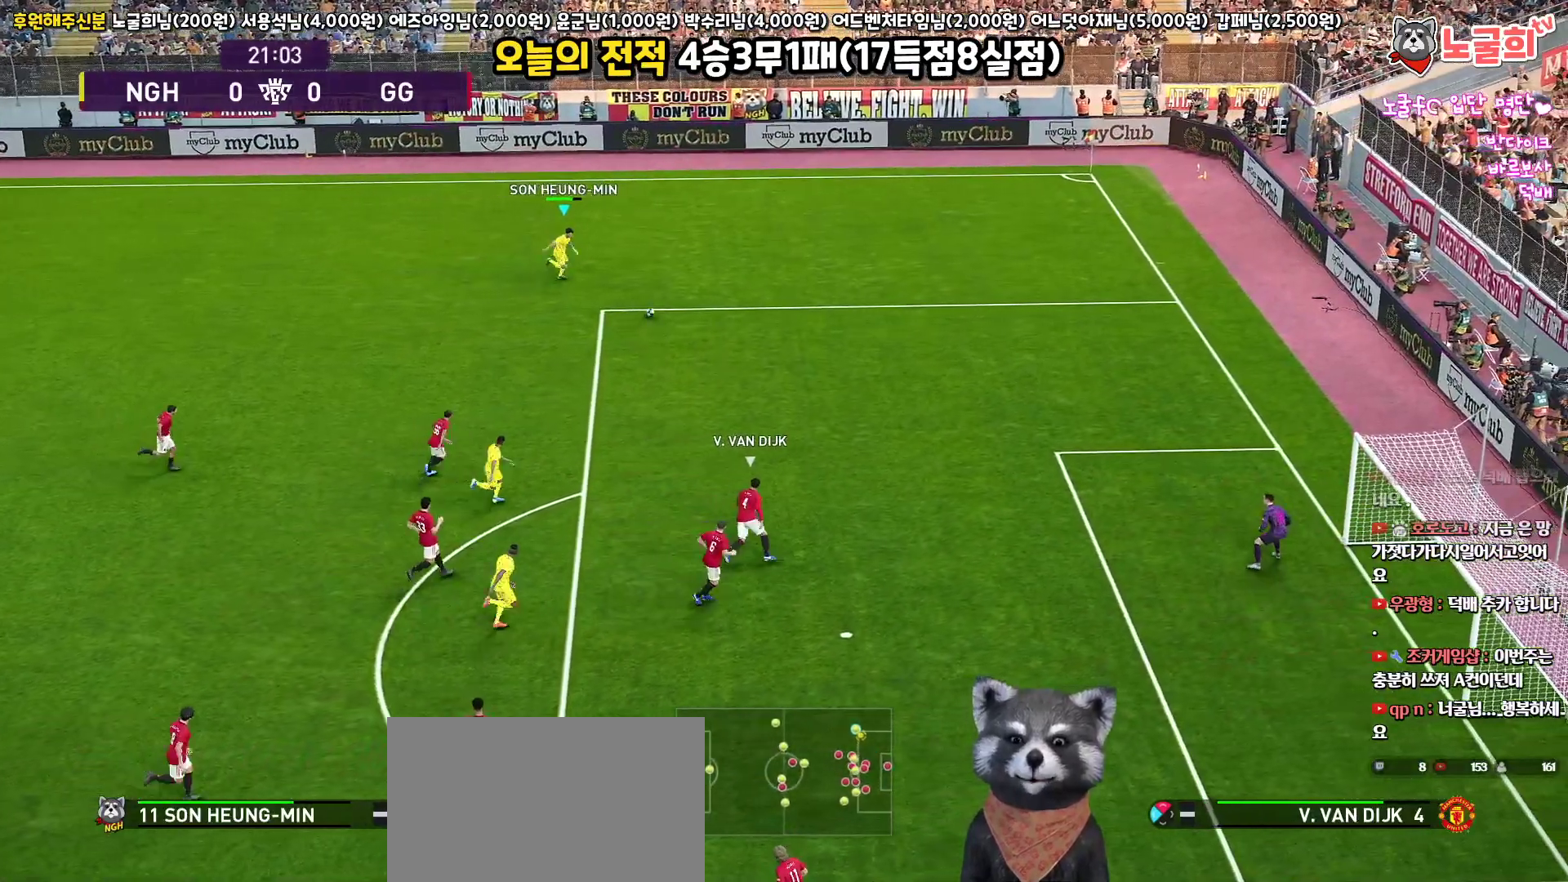
{"buttons": ["R1", "L3"], "left_stick": "down-right", "right_stick": "center", "events": []}